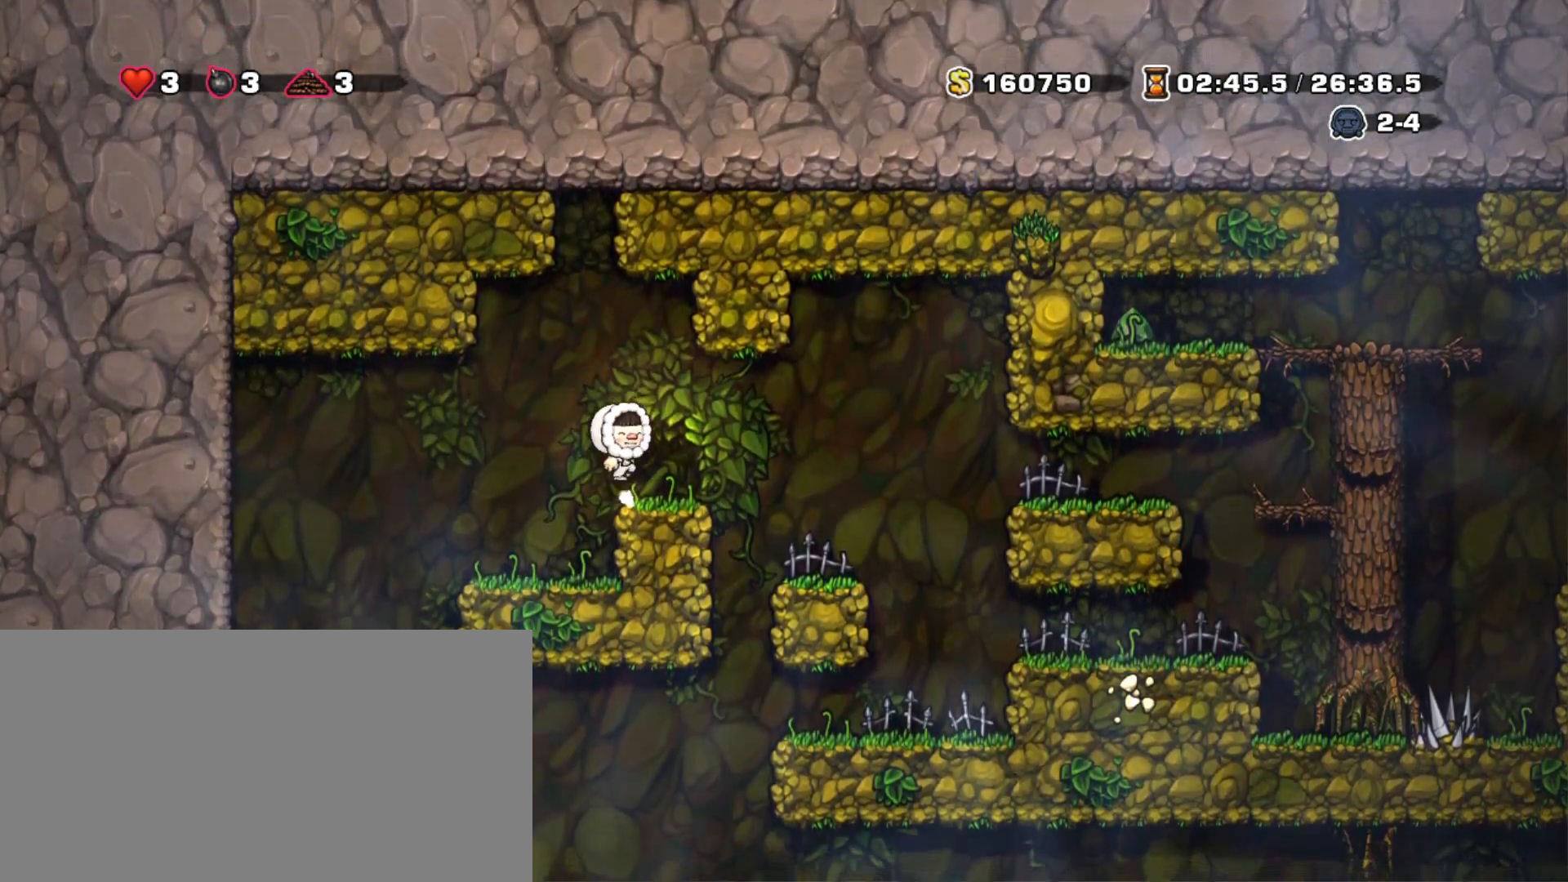
Gameplay with keyboard; each line is a JSON object with the keys held at the frame after it. "events" lists presses ("down") and releases ("up") of "a", "down", "escape", "left", "right", "s", "shift", "space", "tab", "up", "x" and "z" between this image and that frame as [ms after this image, input, new state], when the widget could be followed in between. No other keys are recorded. Mouse input is not recorded.
{"keys": [], "events": [[417, "z", "up"]]}
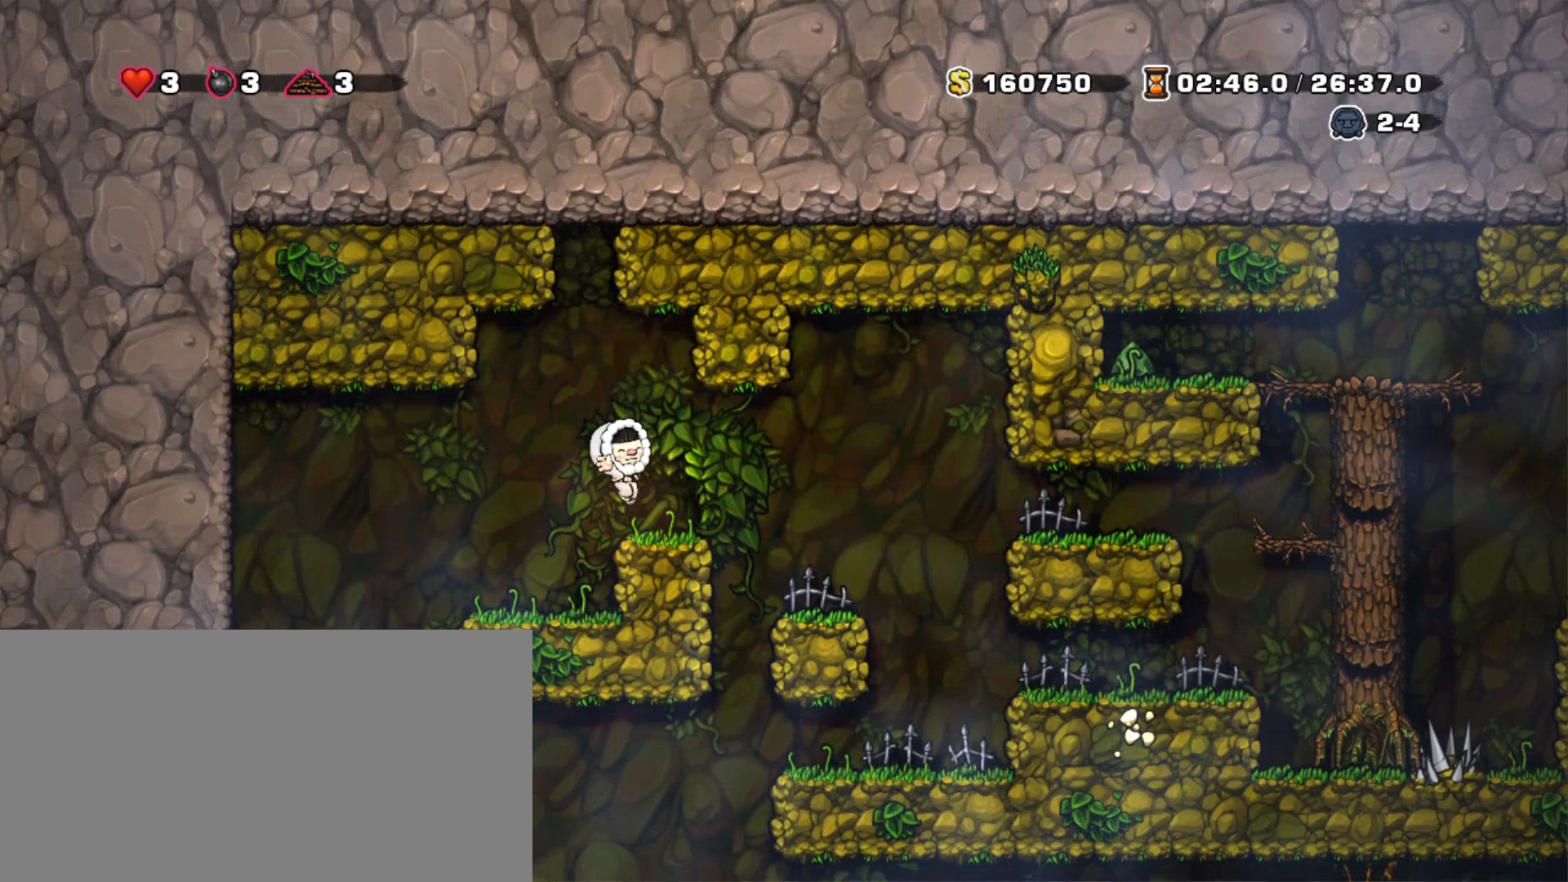
{"keys": ["z"], "events": [[117, "z", "down"]]}
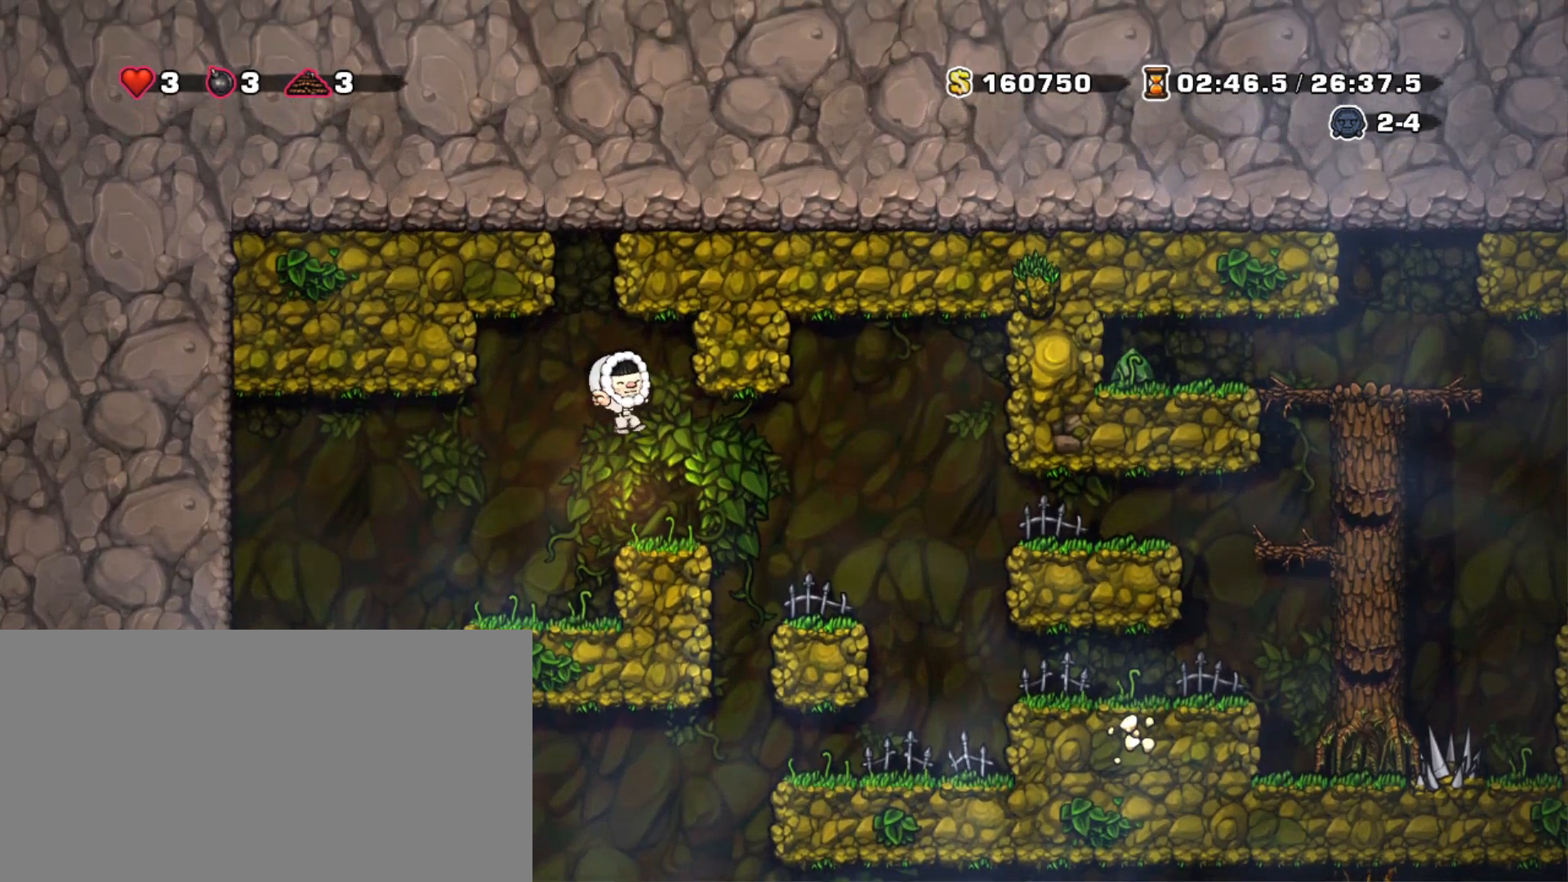
{"keys": ["z"], "events": [[133, "z", "up"], [317, "z", "down"]]}
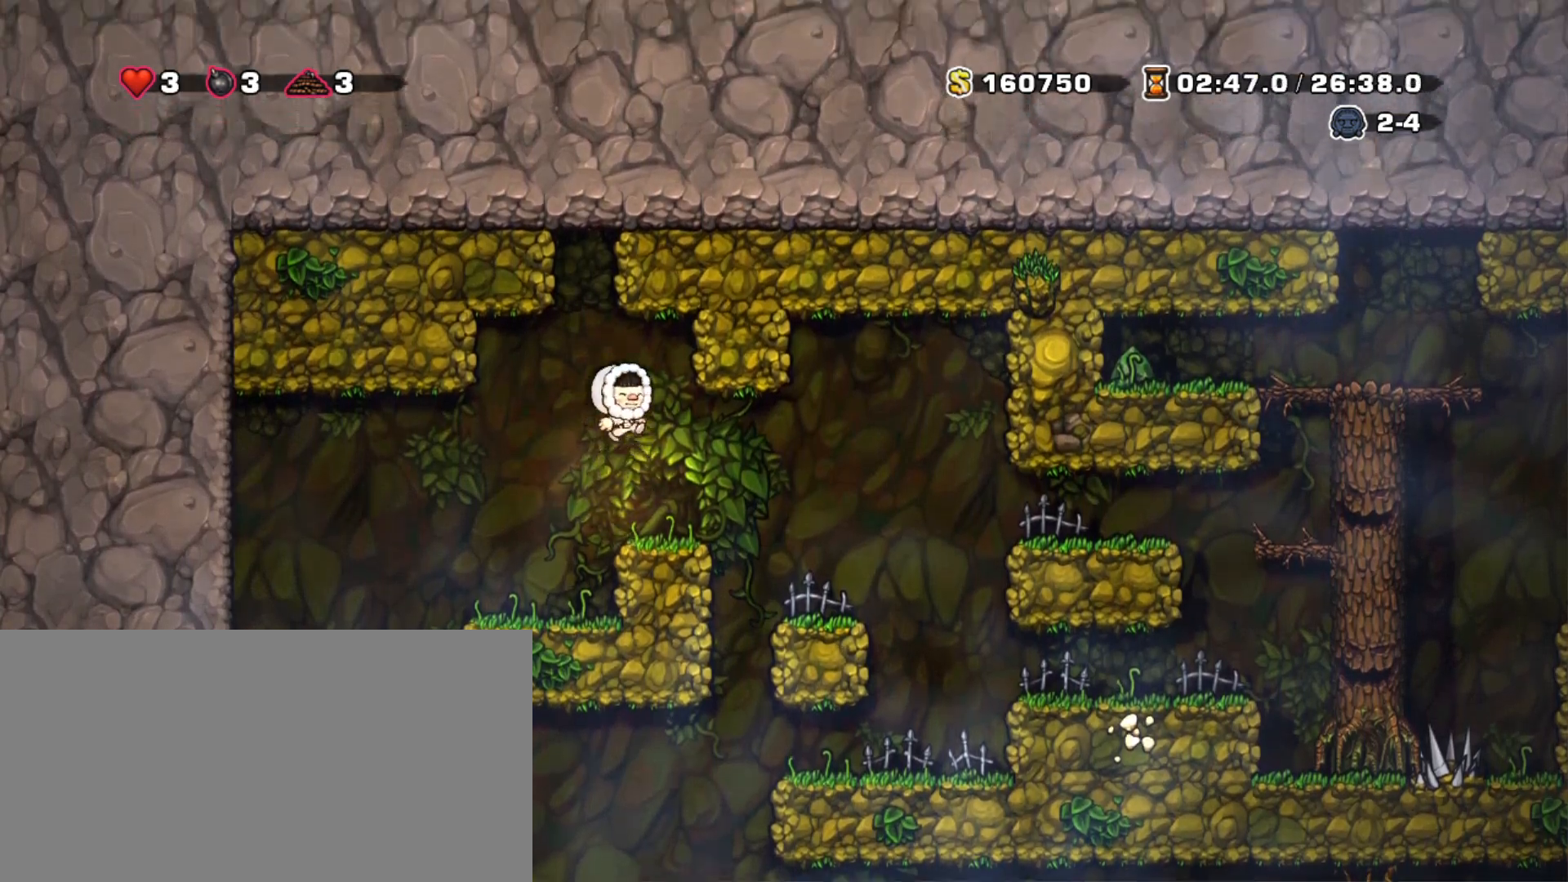
{"keys": [], "events": [[283, "z", "up"]]}
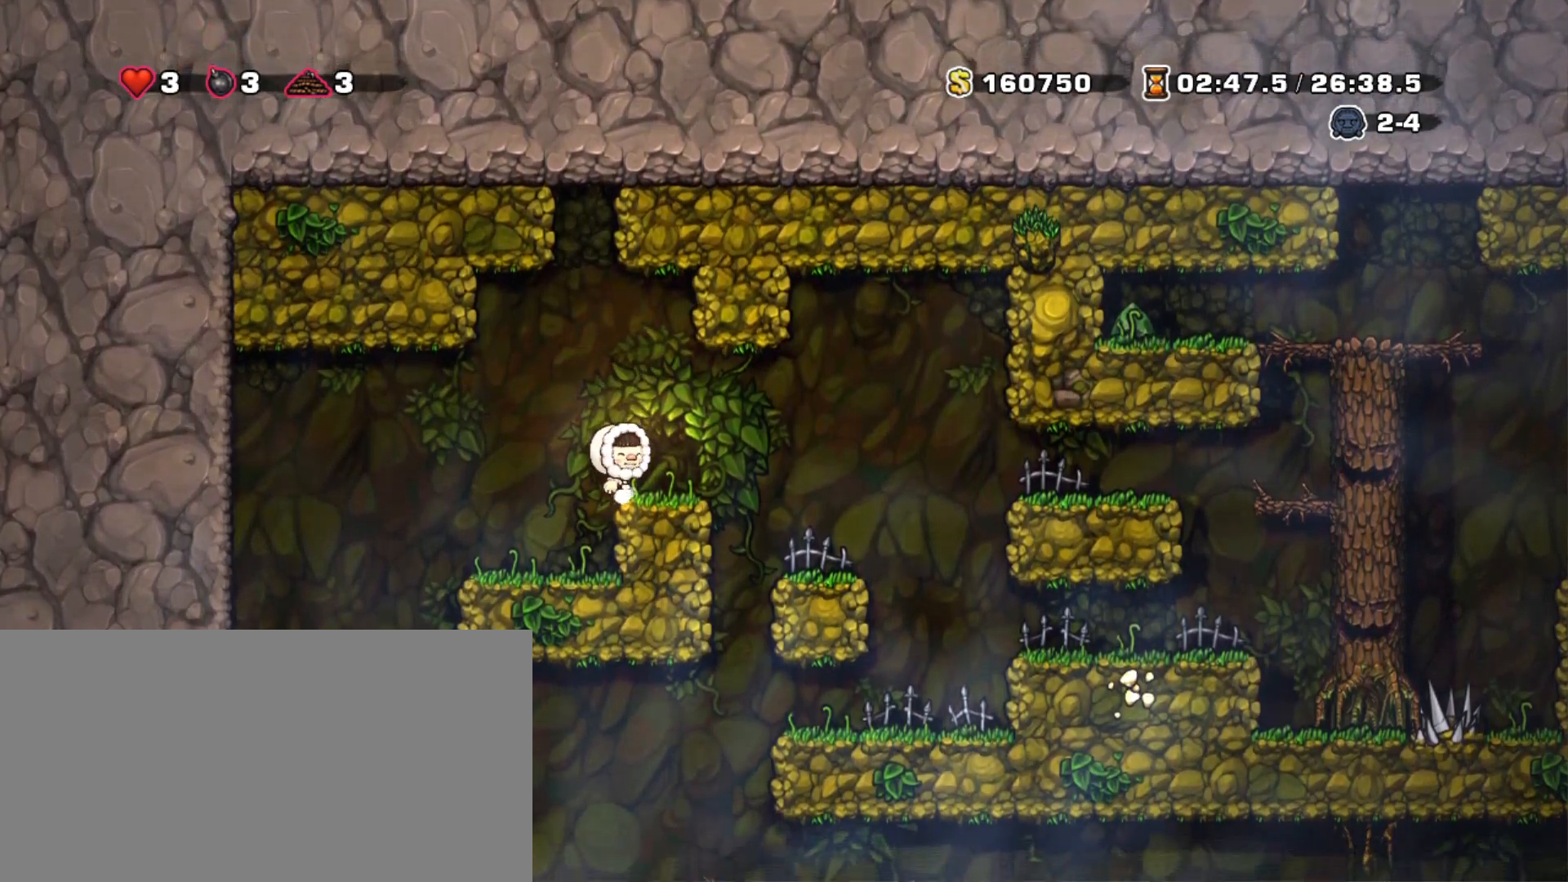
{"keys": [], "events": [[17, "z", "down"], [383, "z", "up"]]}
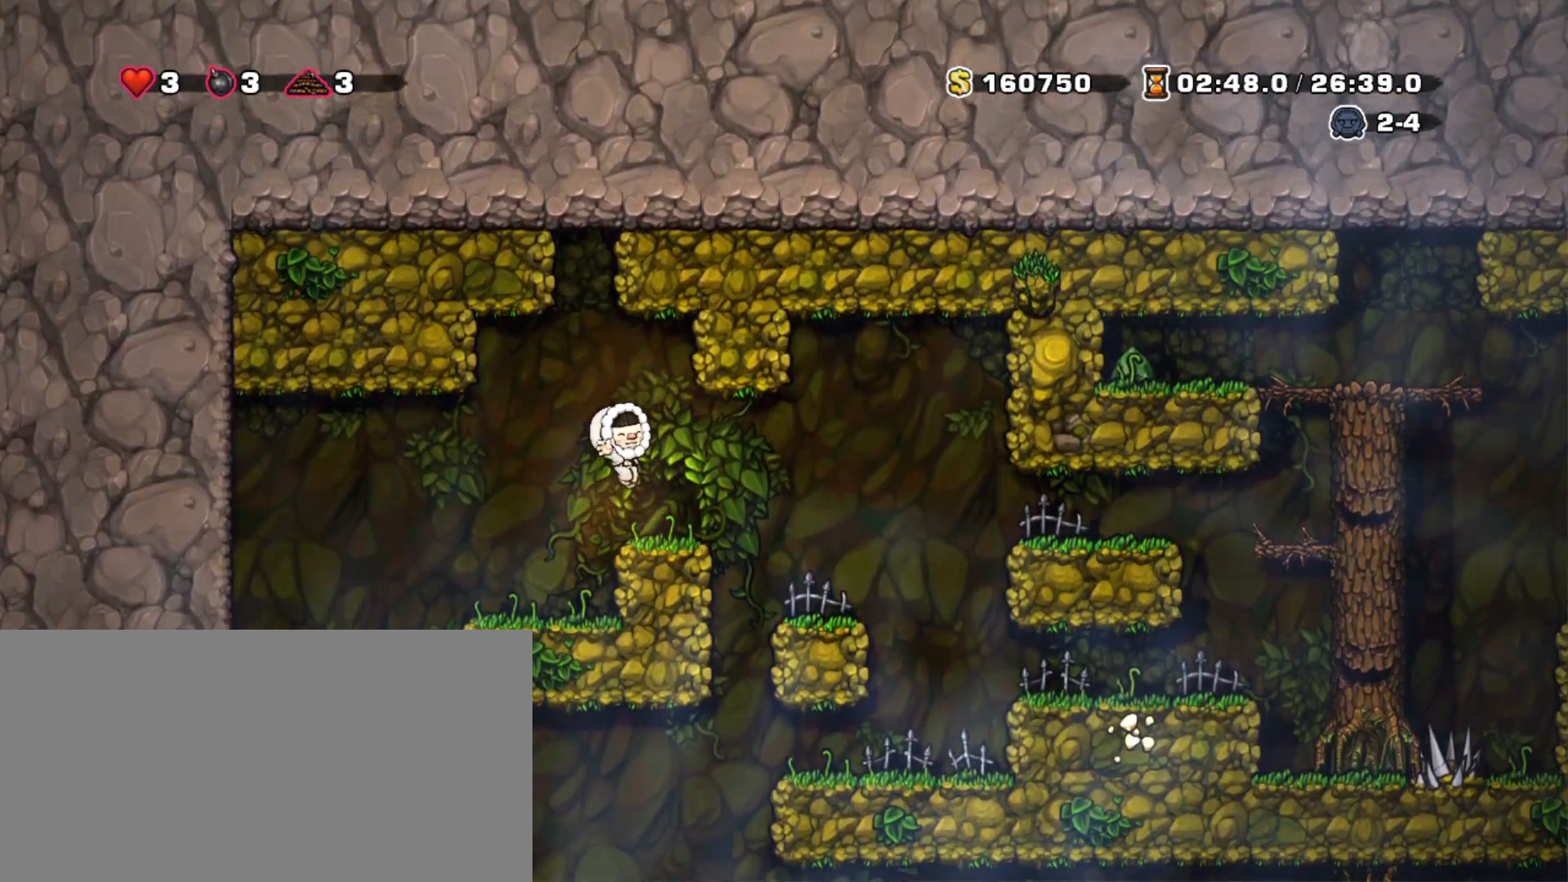
{"keys": [], "events": [[83, "z", "down"], [400, "z", "up"]]}
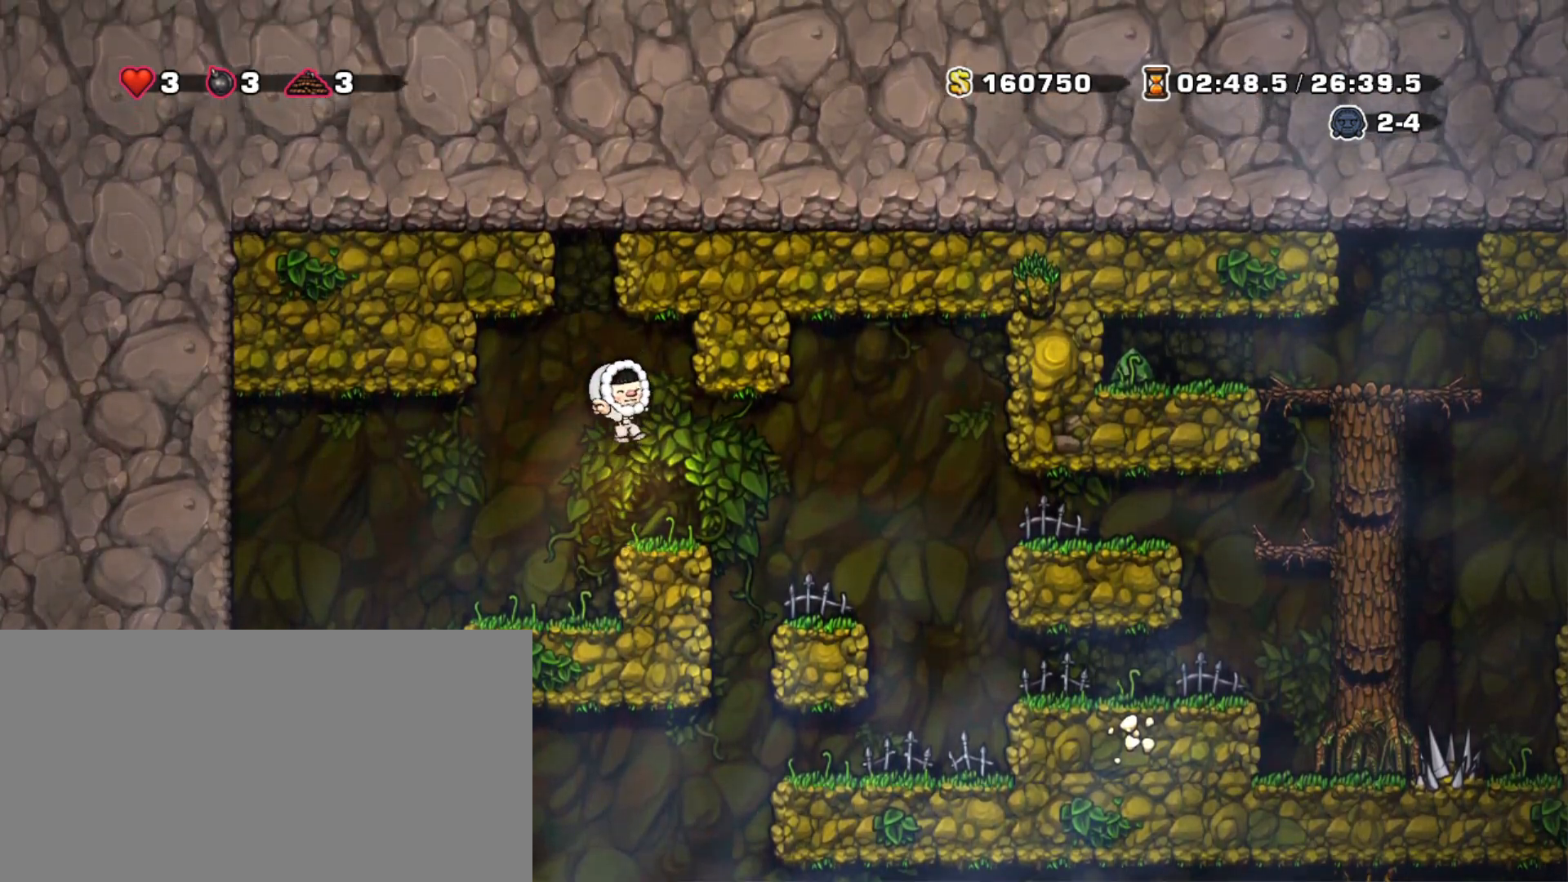
{"keys": ["z"], "events": [[283, "z", "down"]]}
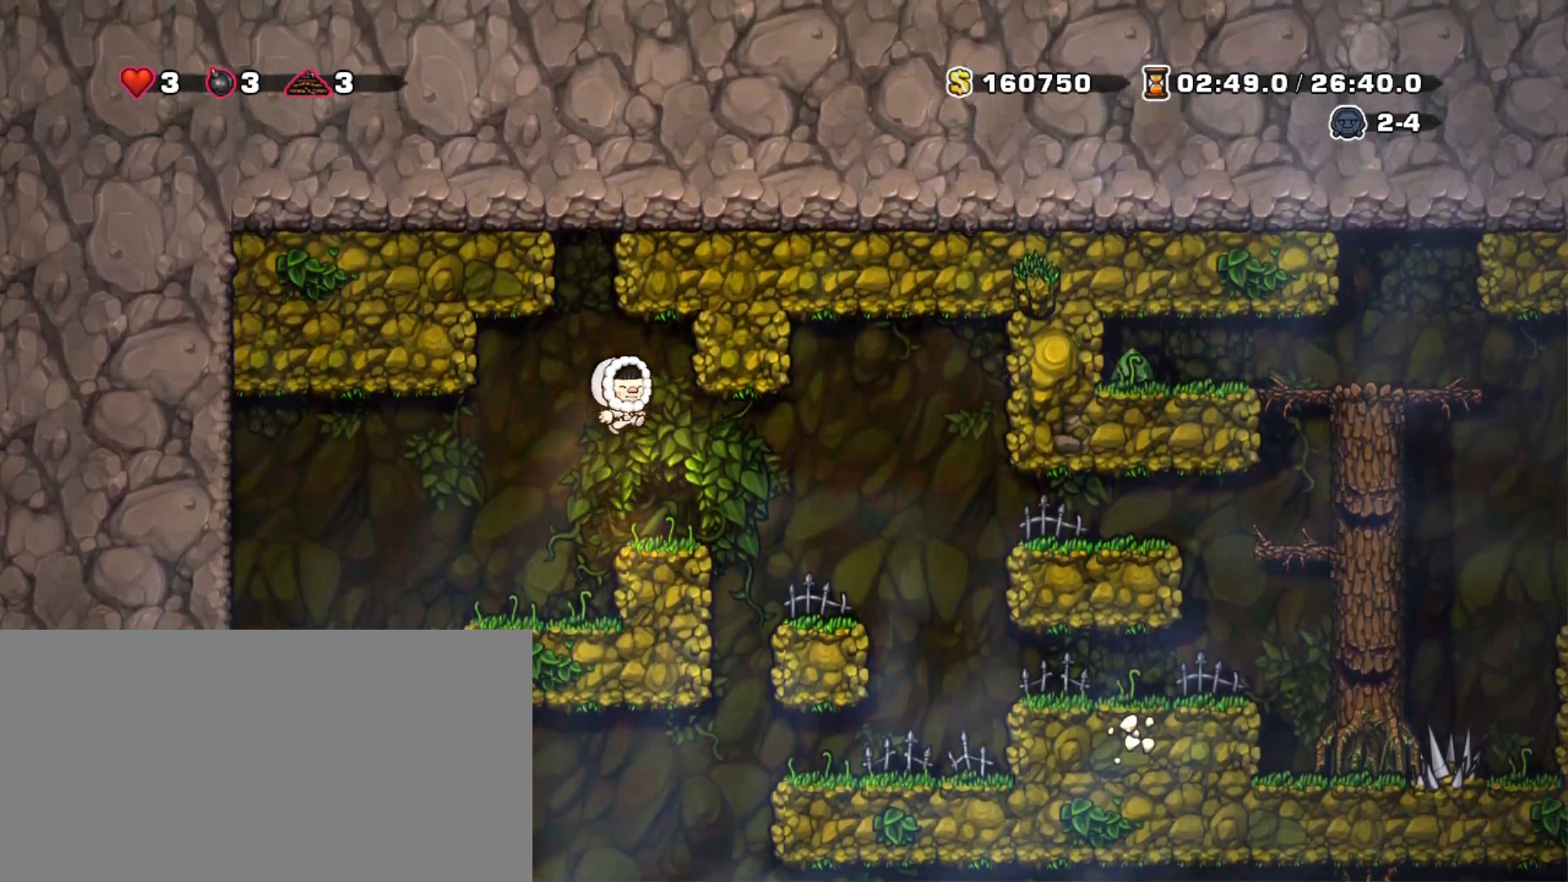
{"keys": ["z"], "events": [[350, "z", "up"], [483, "z", "down"]]}
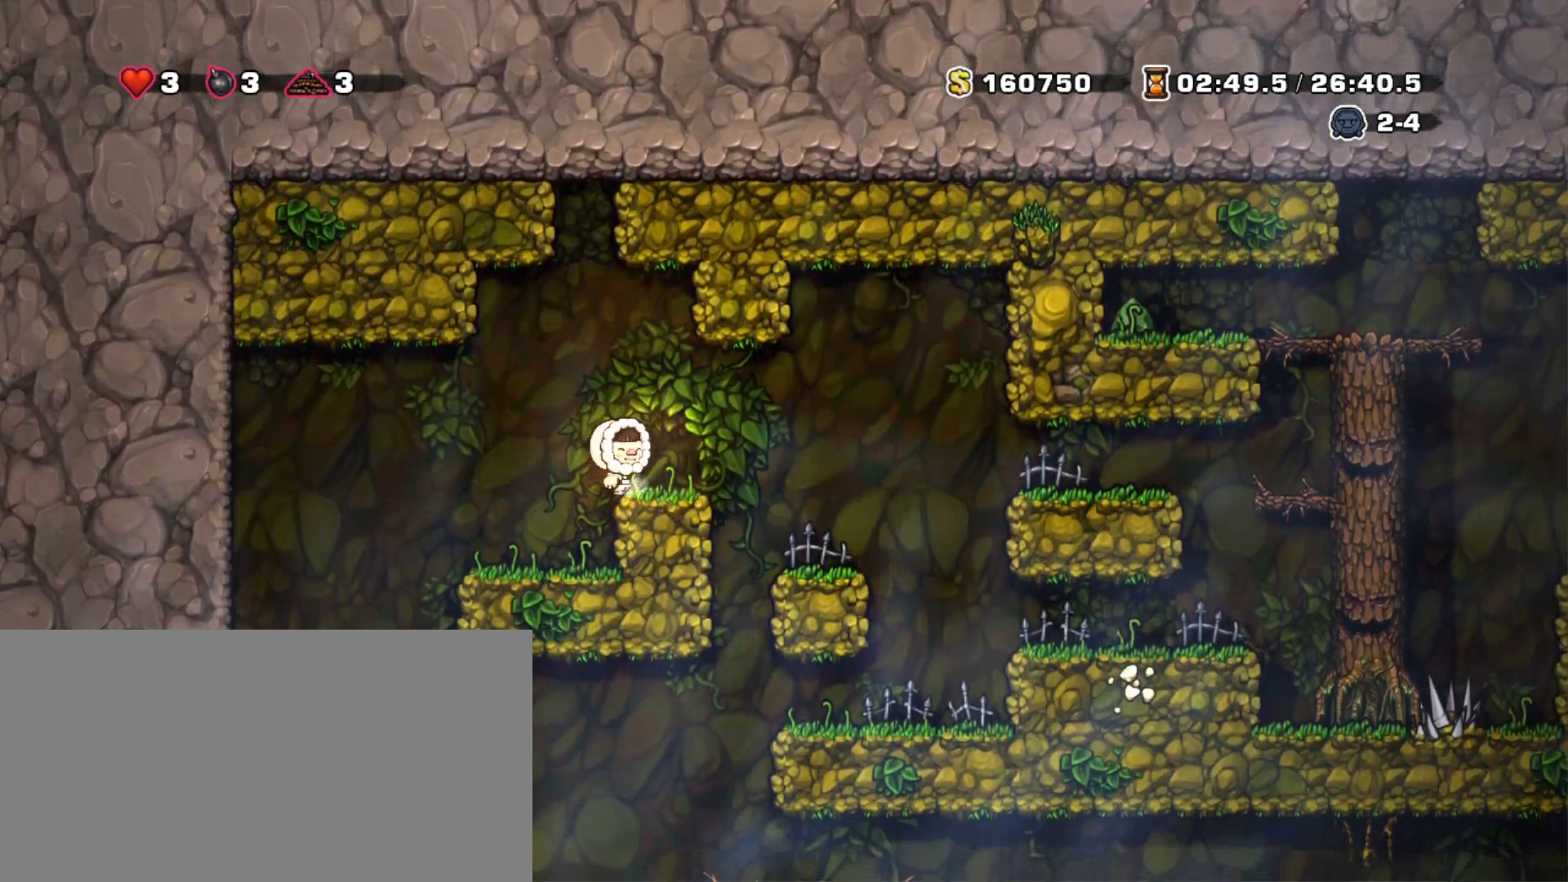
{"keys": ["z"], "events": []}
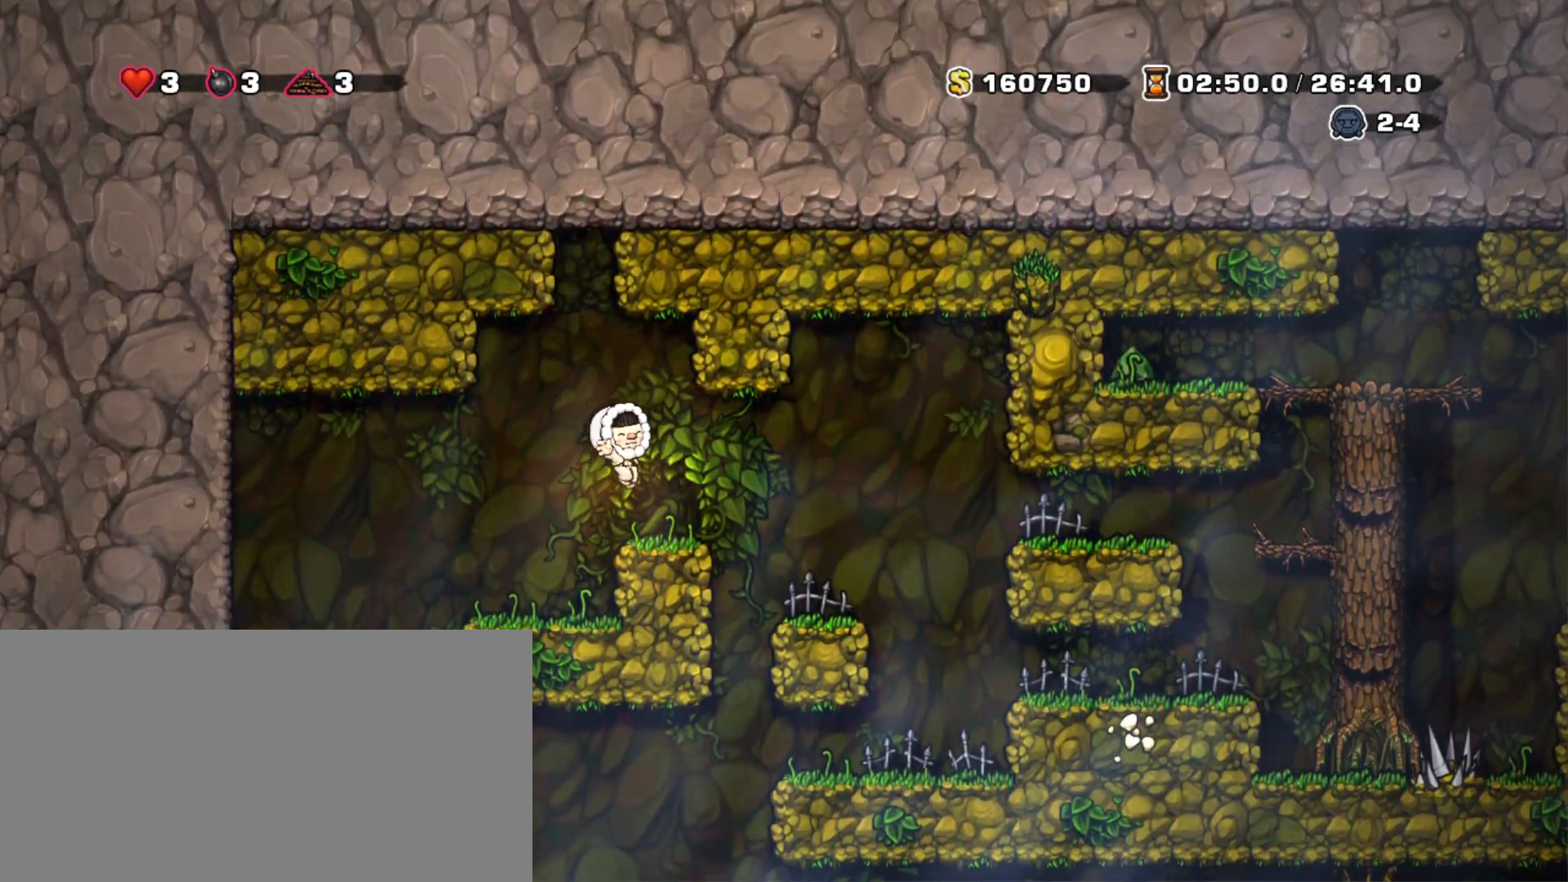
{"keys": ["z"], "events": [[50, "z", "up"], [133, "z", "down"]]}
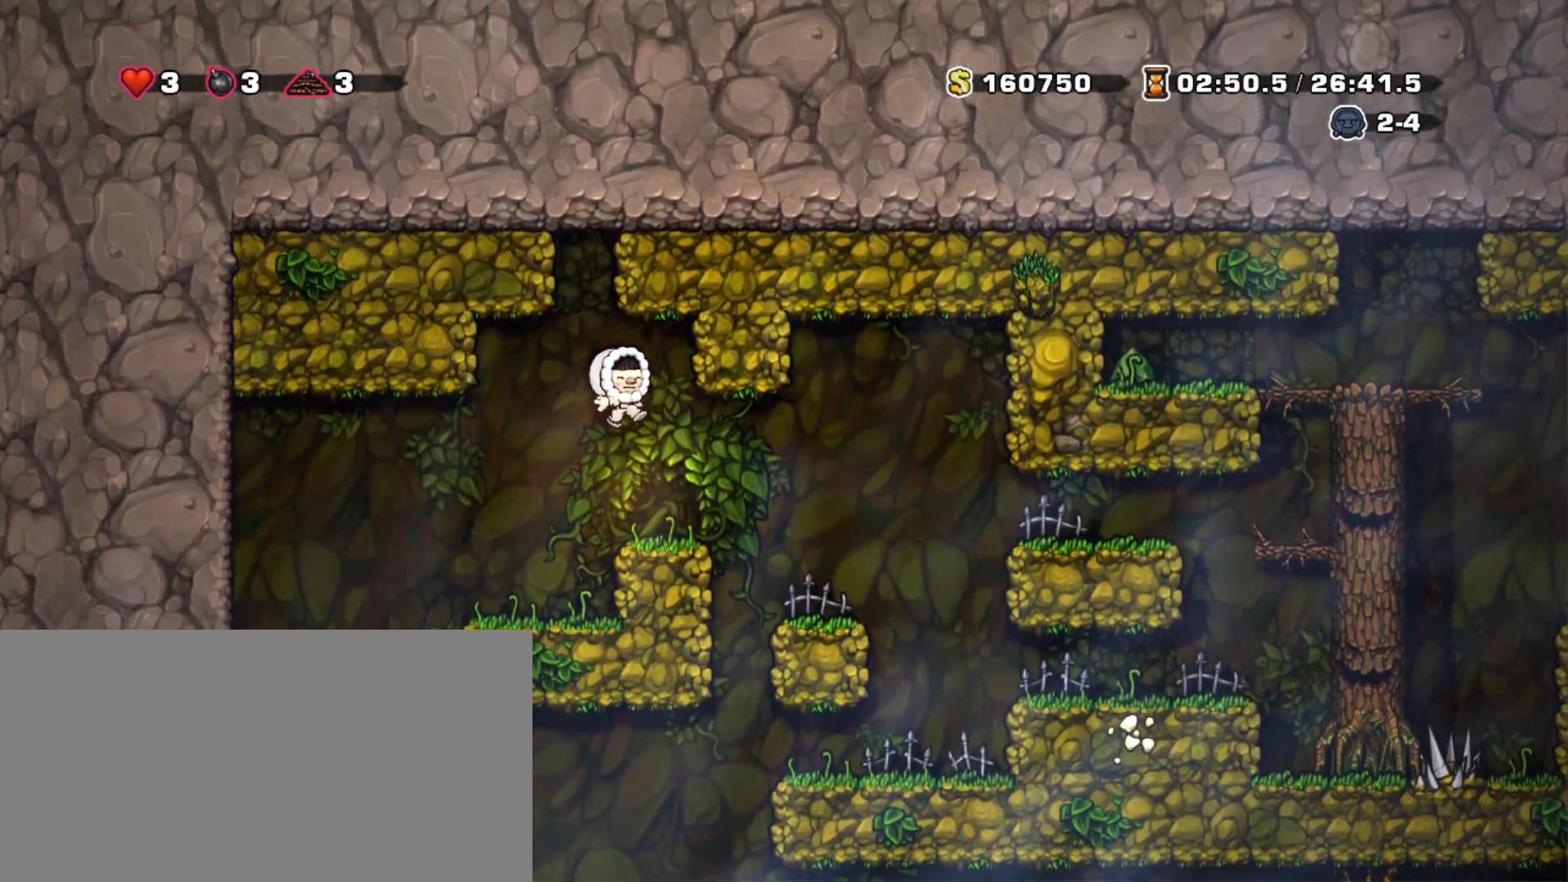
{"keys": ["z"], "events": [[200, "z", "up"], [350, "z", "down"]]}
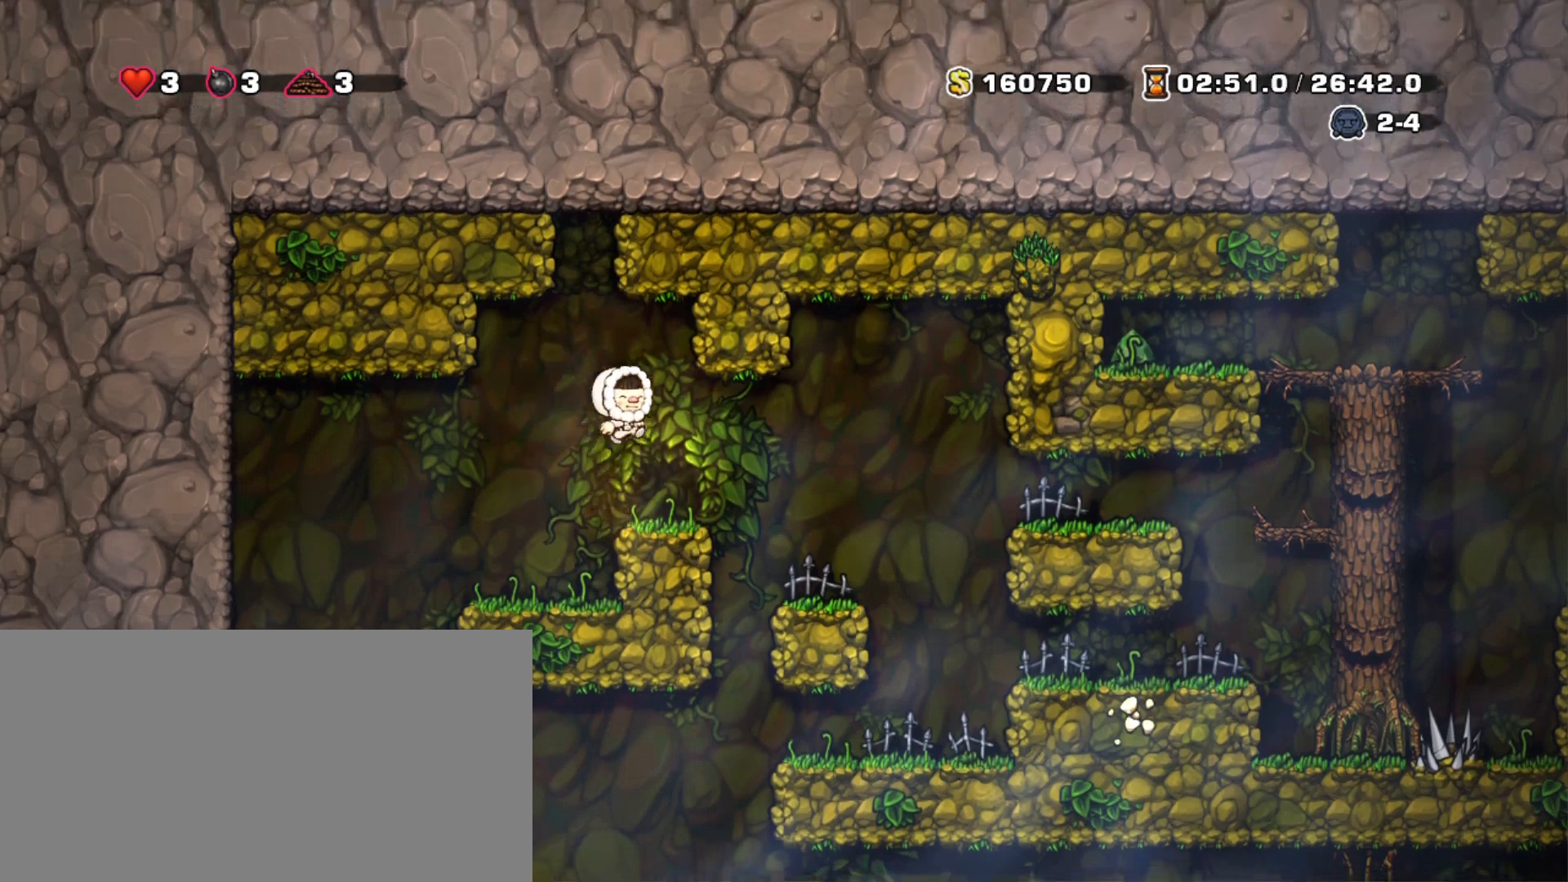
{"keys": ["z"], "events": [[367, "z", "up"], [500, "z", "down"]]}
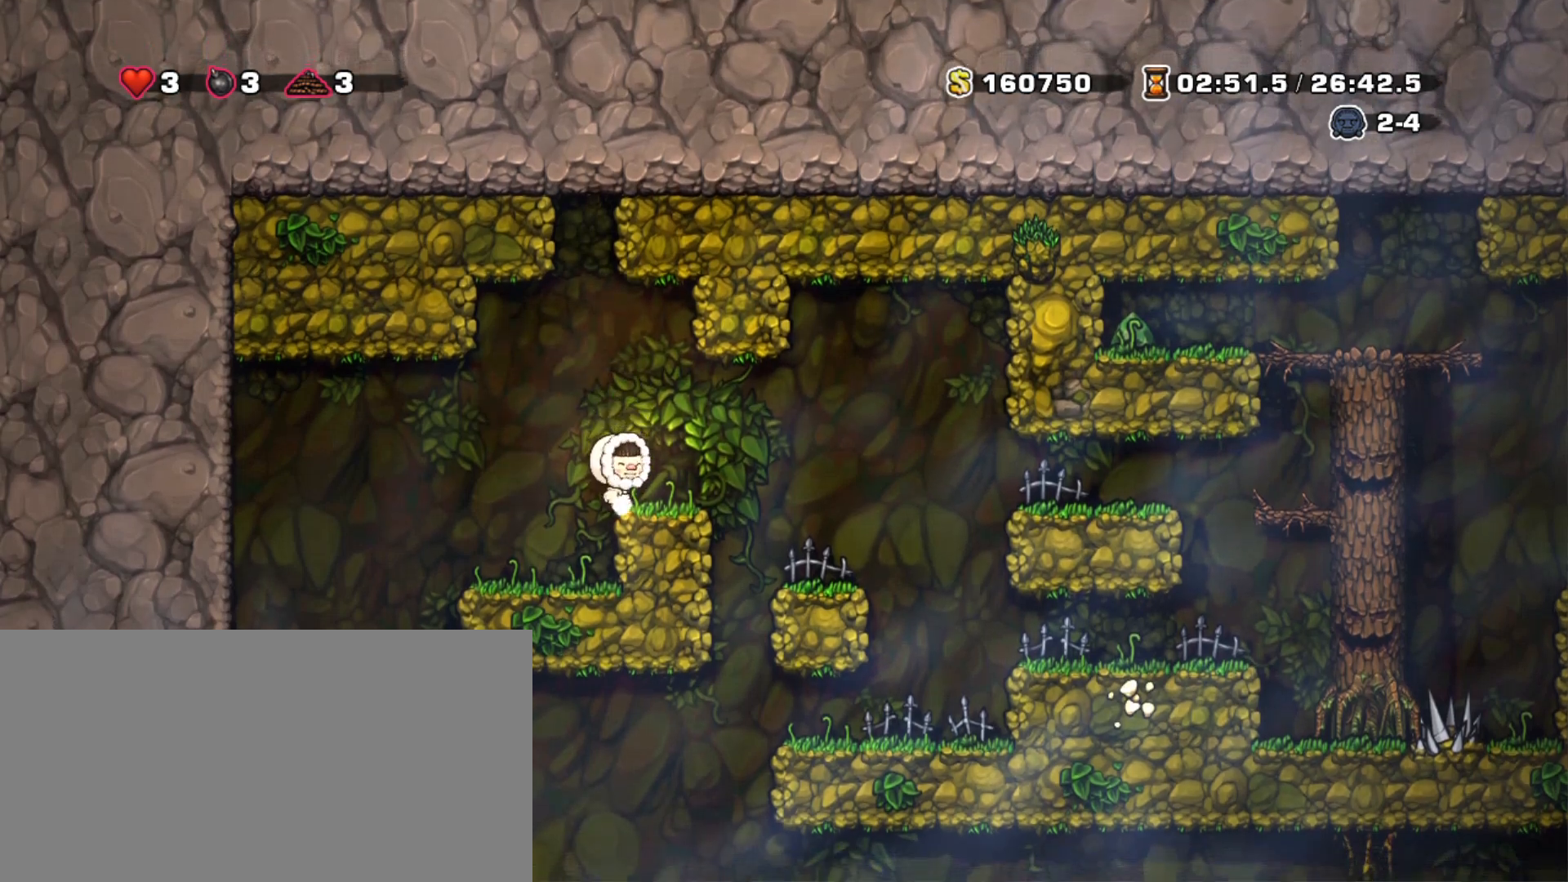
{"keys": ["z"], "events": []}
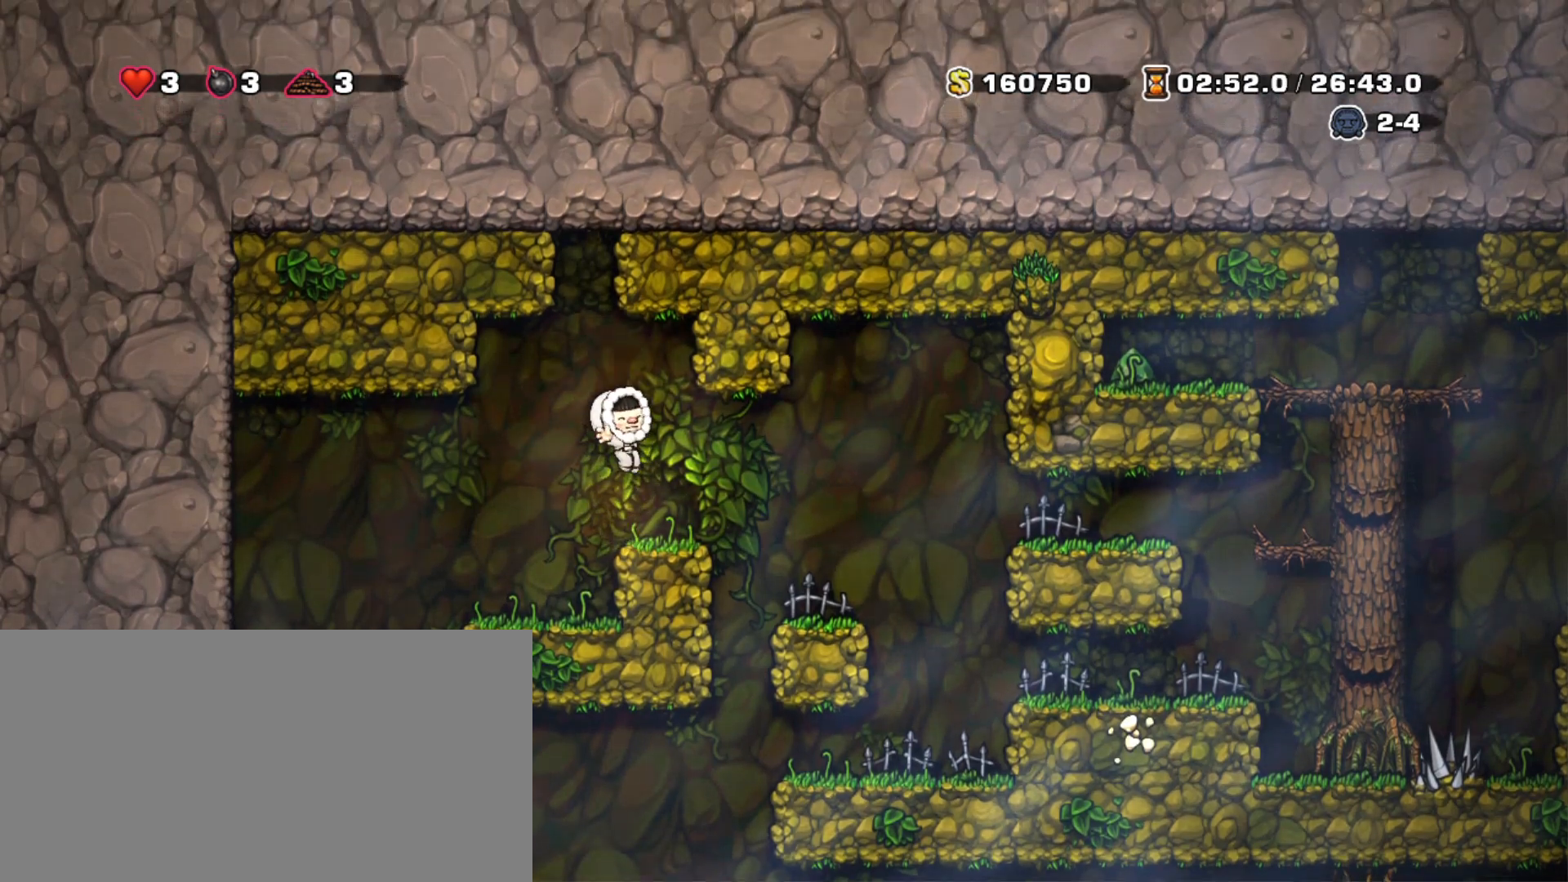
{"keys": ["z"], "events": [[67, "z", "up"], [200, "z", "down"]]}
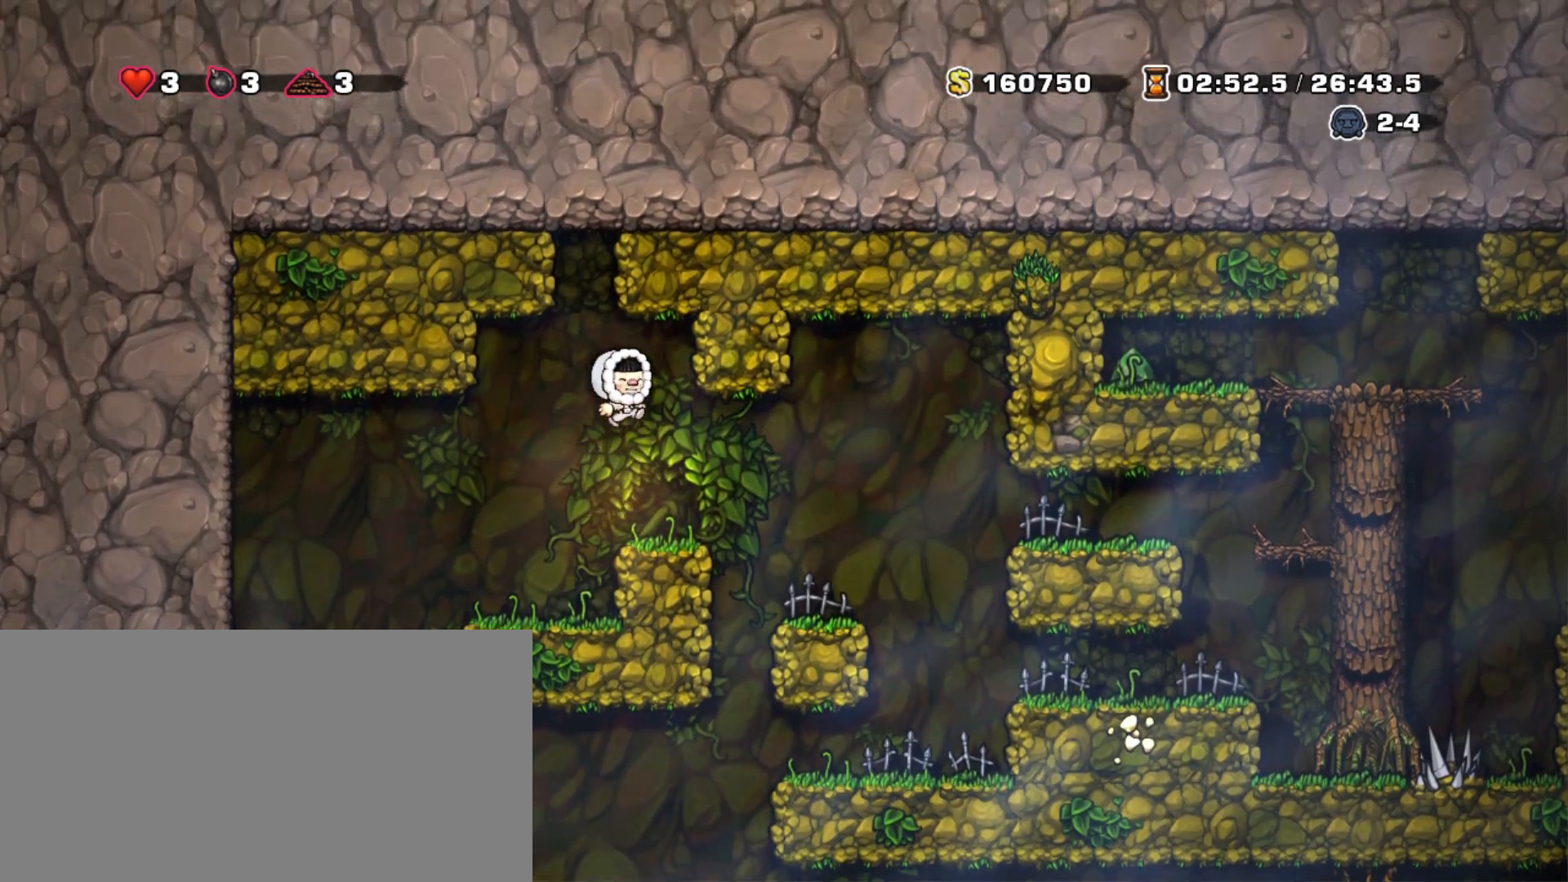
{"keys": ["z"], "events": [[217, "z", "up"], [367, "z", "down"]]}
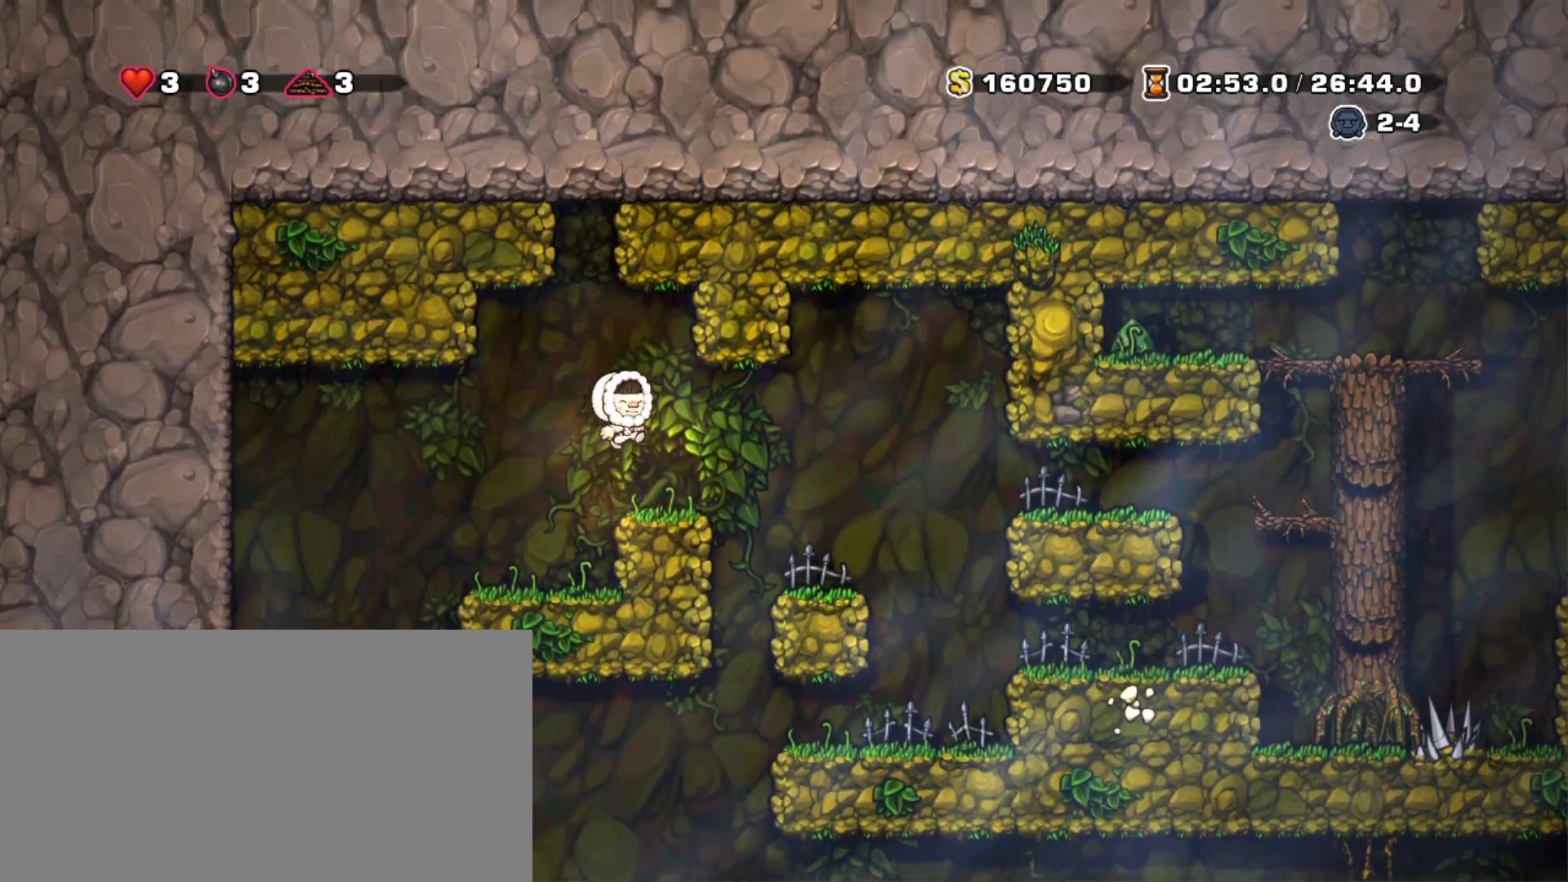
{"keys": [], "events": [[383, "z", "up"]]}
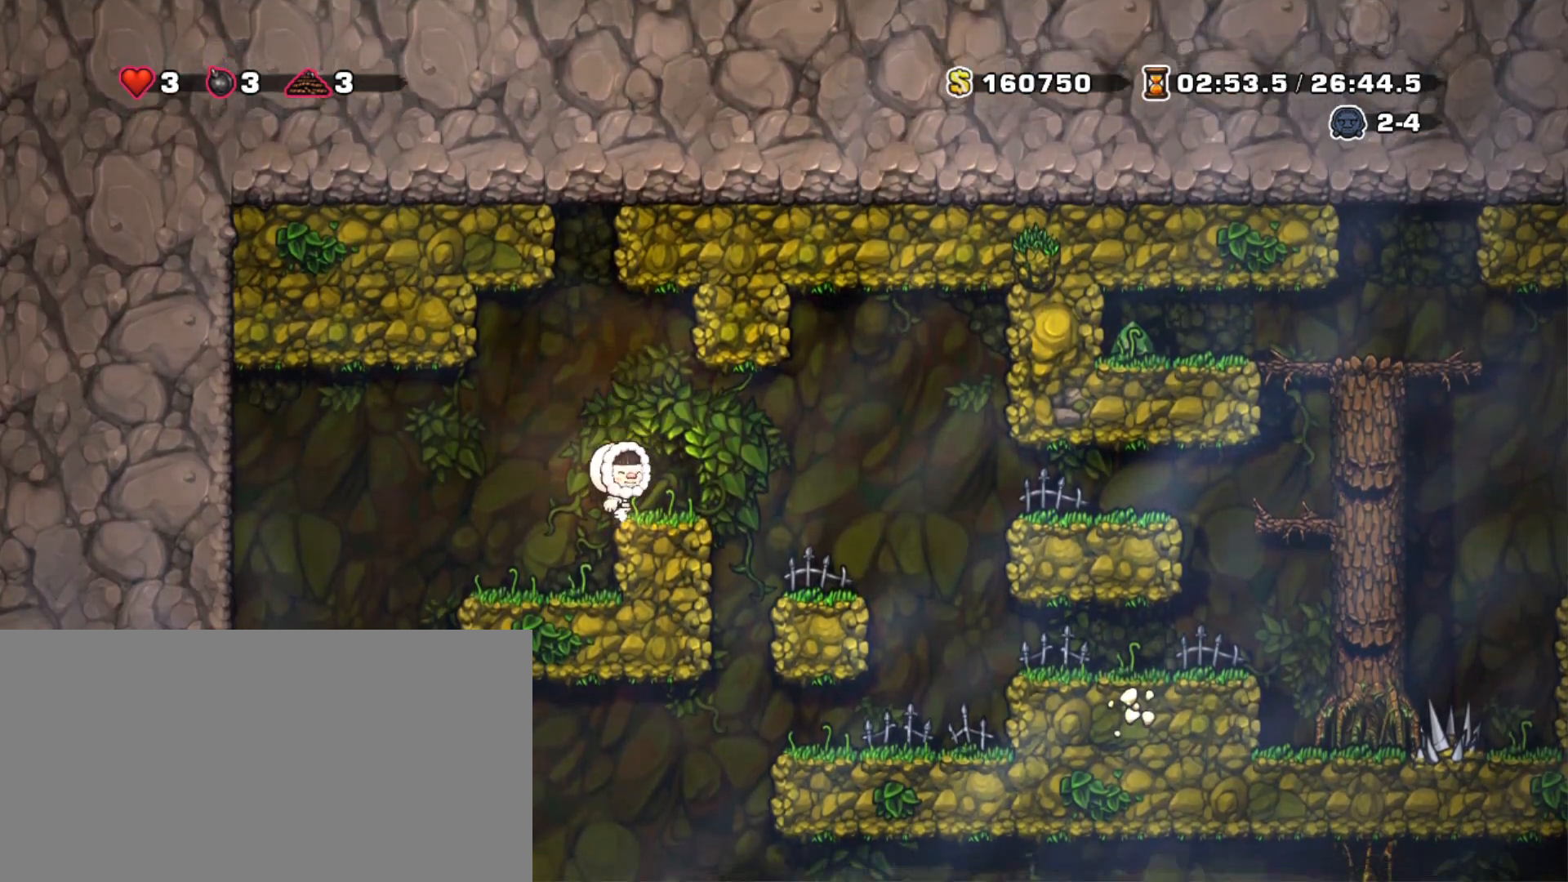
{"keys": ["z"], "events": [[67, "z", "down"]]}
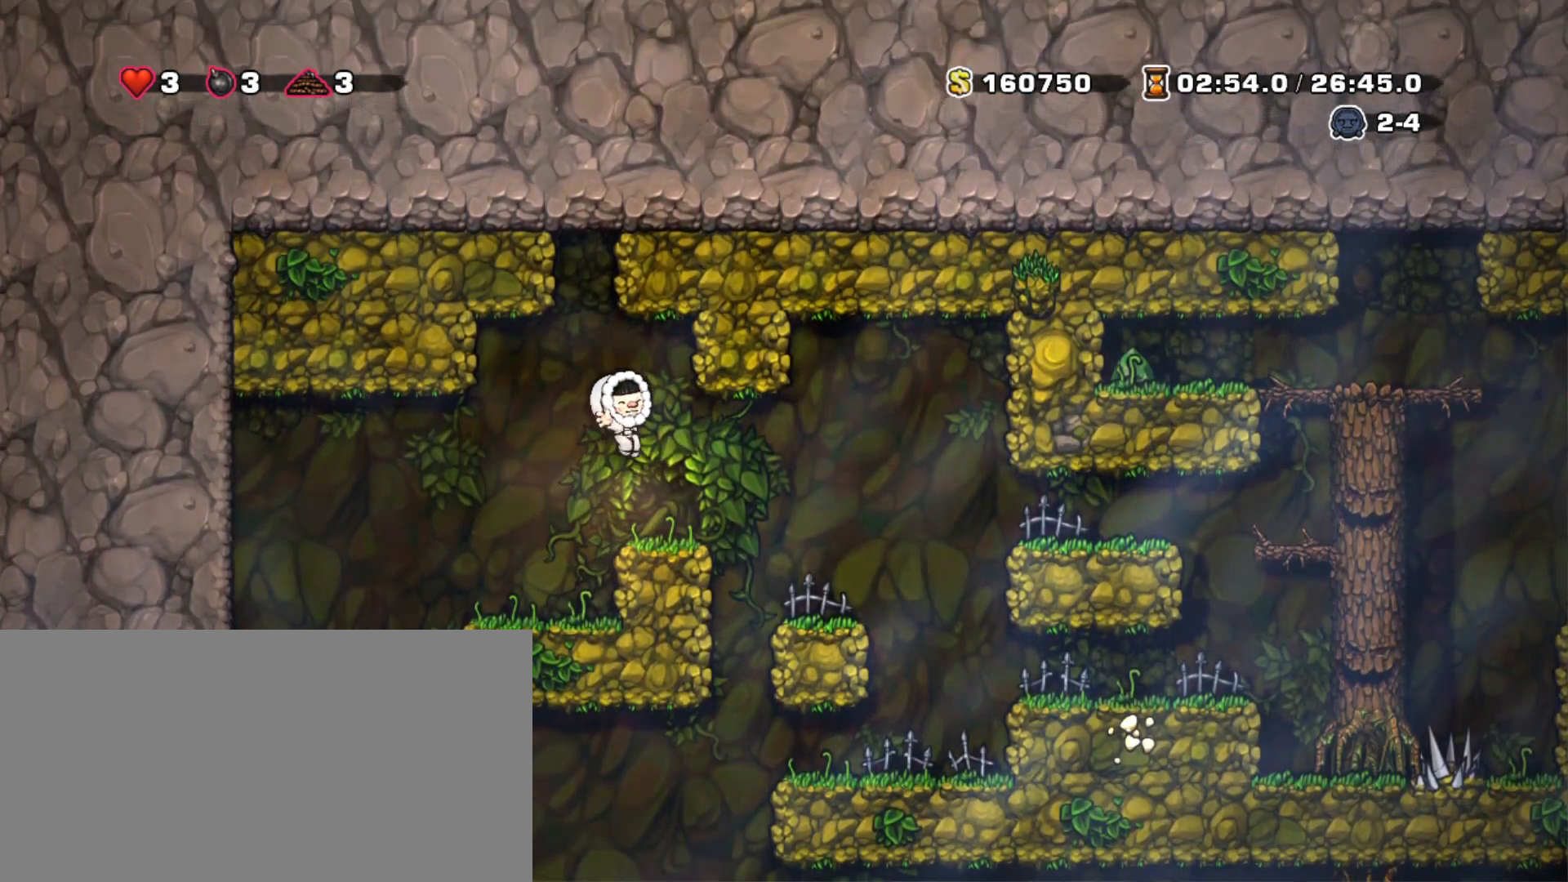
{"keys": ["z"], "events": [[33, "z", "up"], [217, "z", "down"]]}
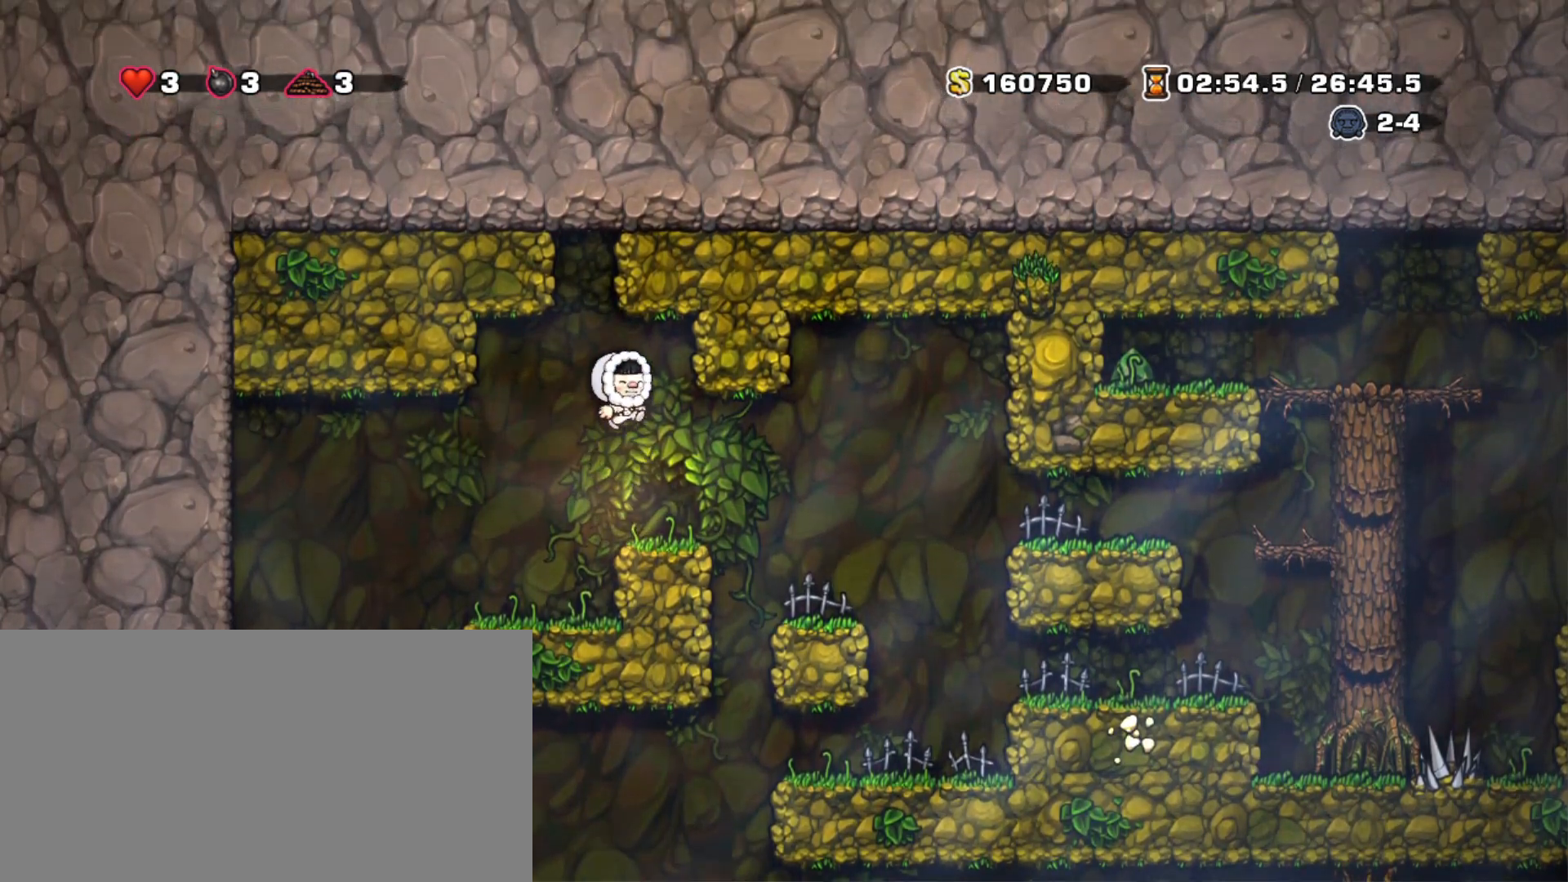
{"keys": ["z"], "events": [[183, "z", "up"], [433, "z", "down"]]}
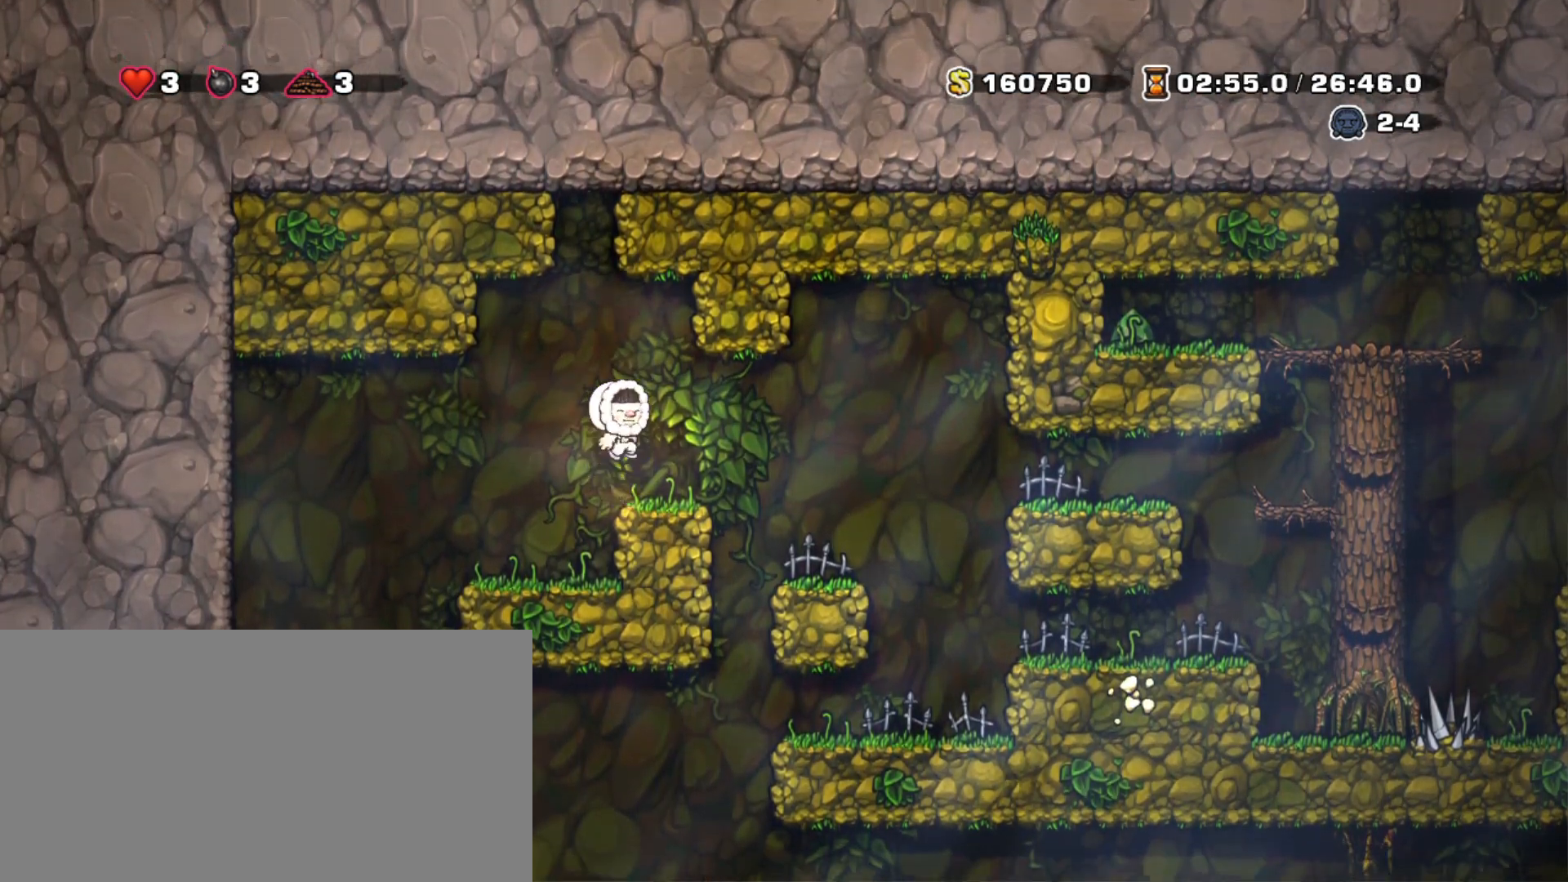
{"keys": [], "events": [[383, "z", "up"]]}
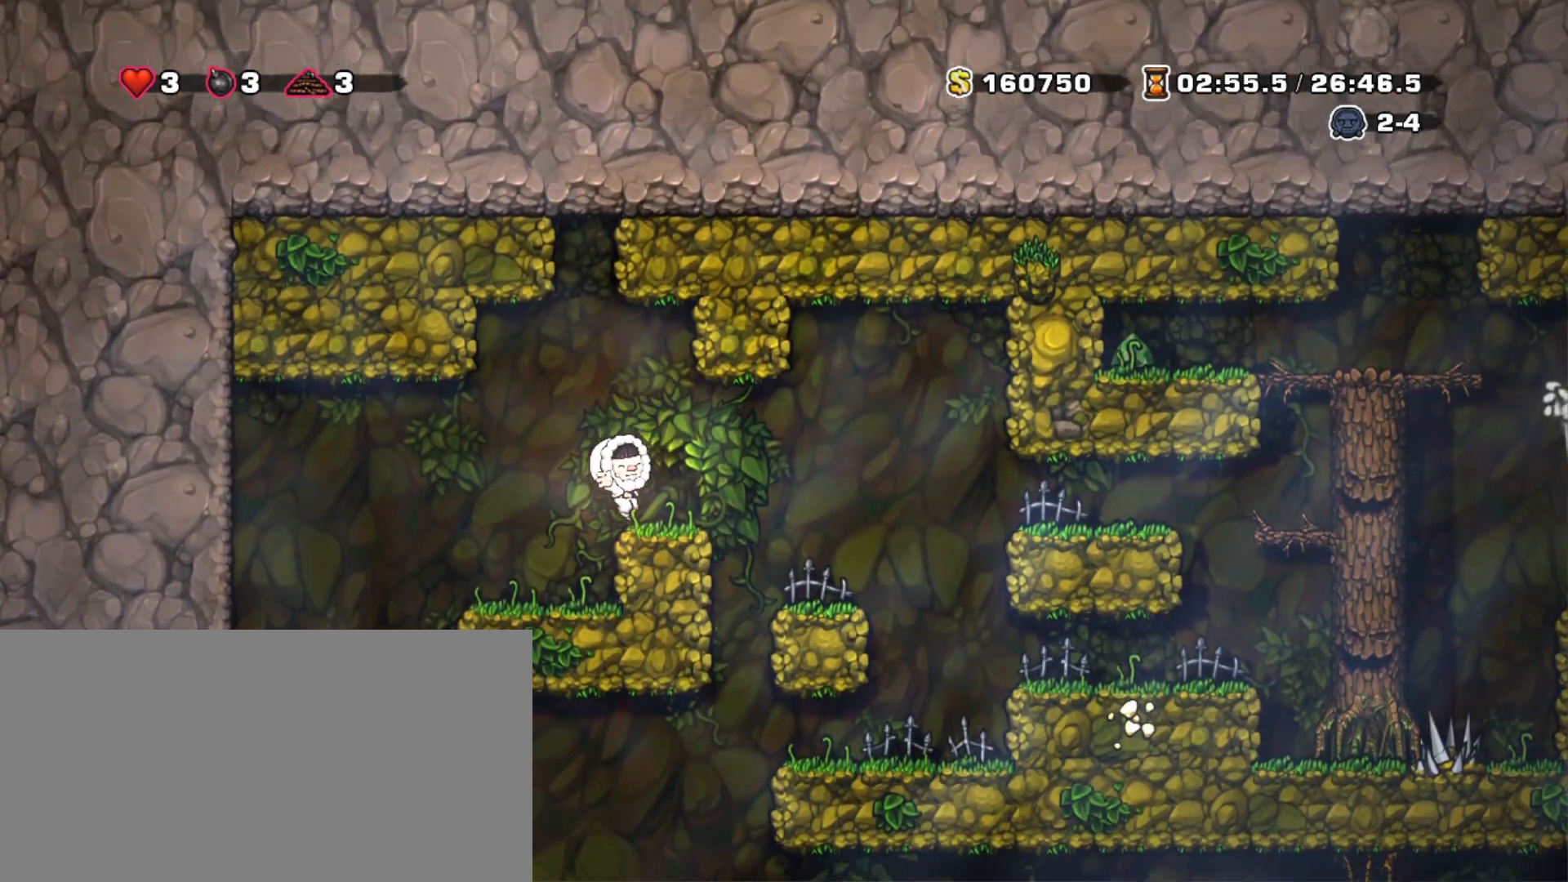
{"keys": ["z"], "events": [[83, "z", "down"]]}
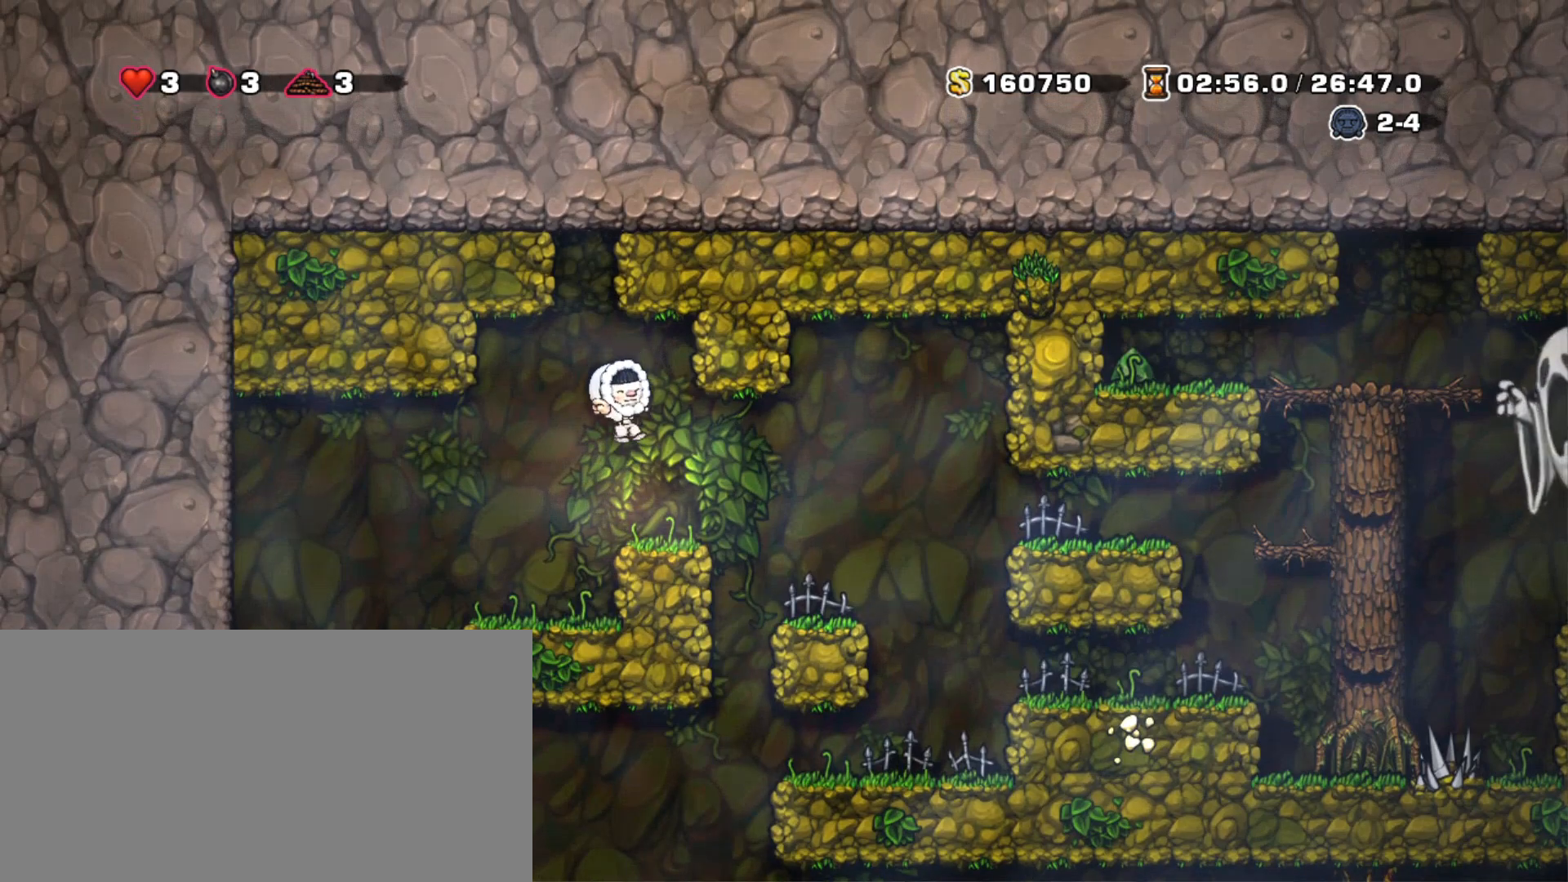
{"keys": ["z"], "events": [[50, "z", "up"], [233, "z", "down"]]}
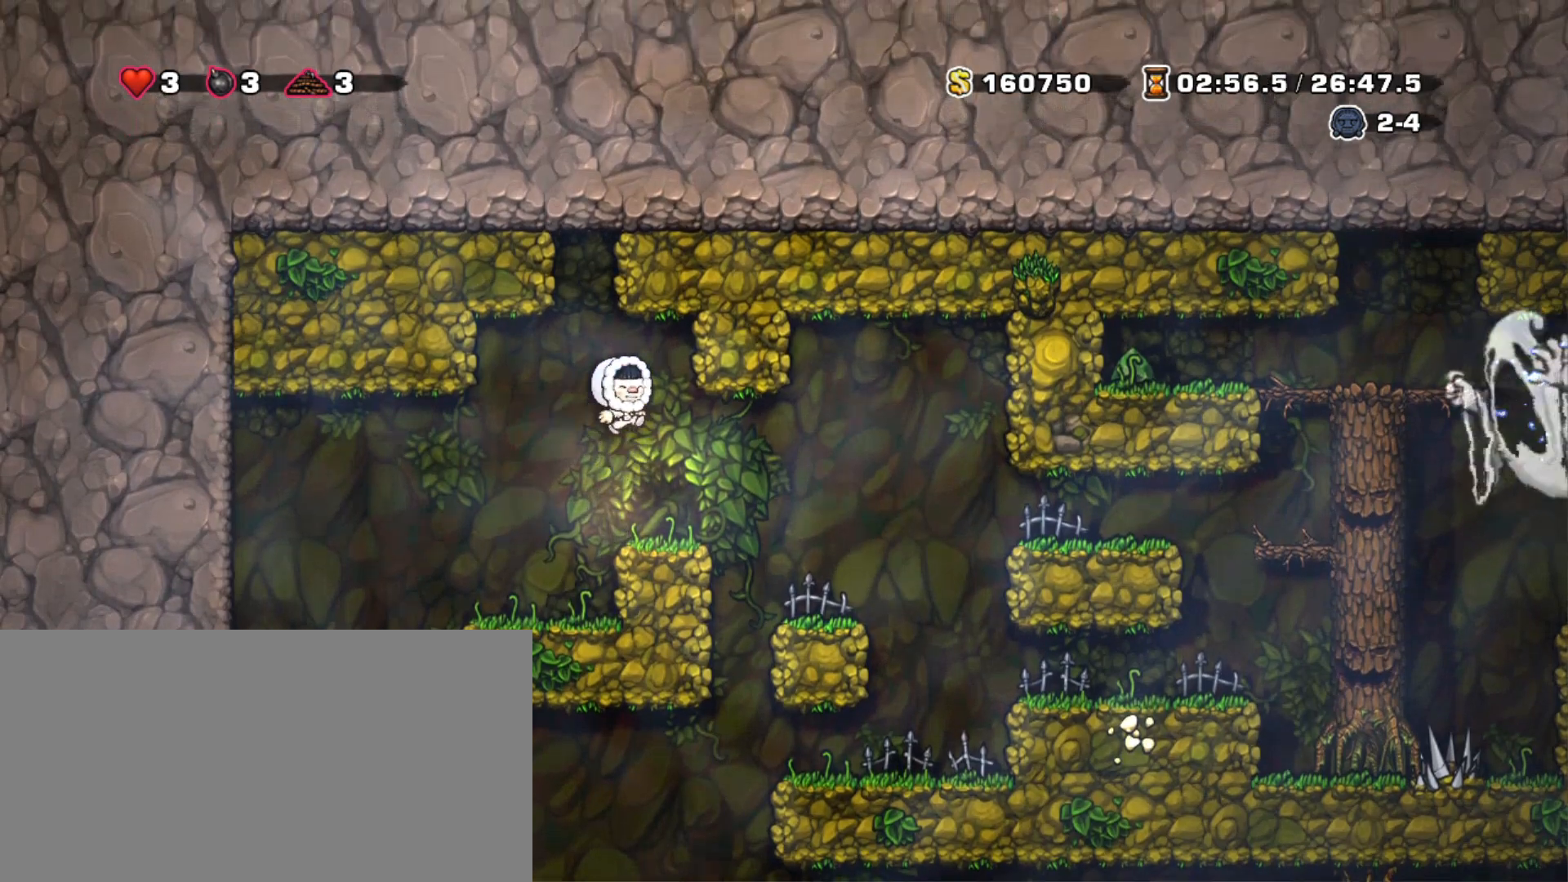
{"keys": ["z"], "events": [[300, "z", "up"], [450, "z", "down"]]}
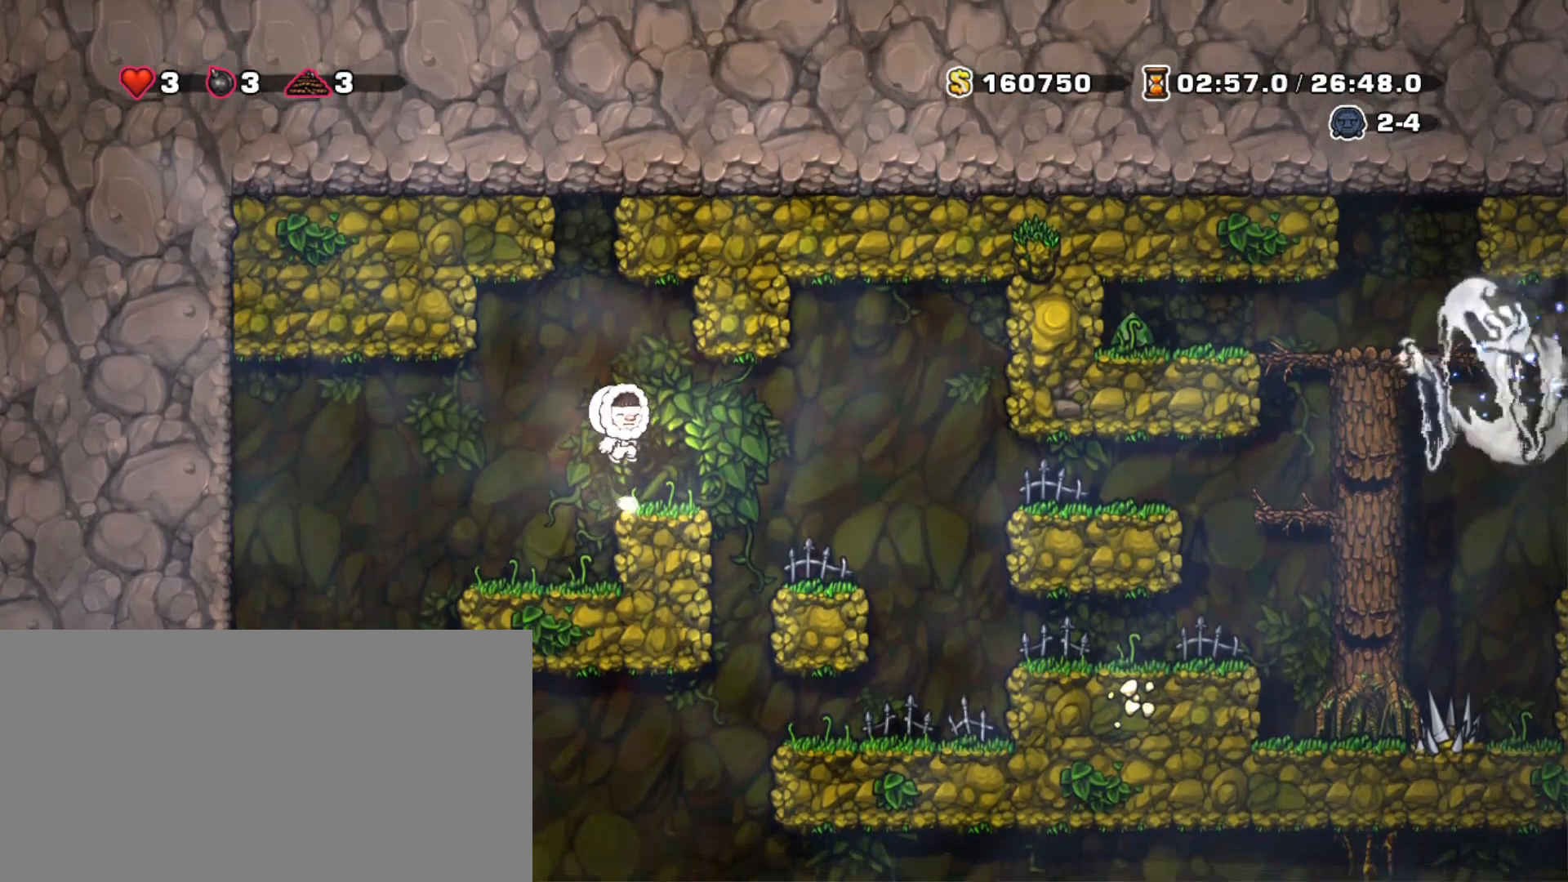
{"keys": [], "events": [[367, "z", "up"]]}
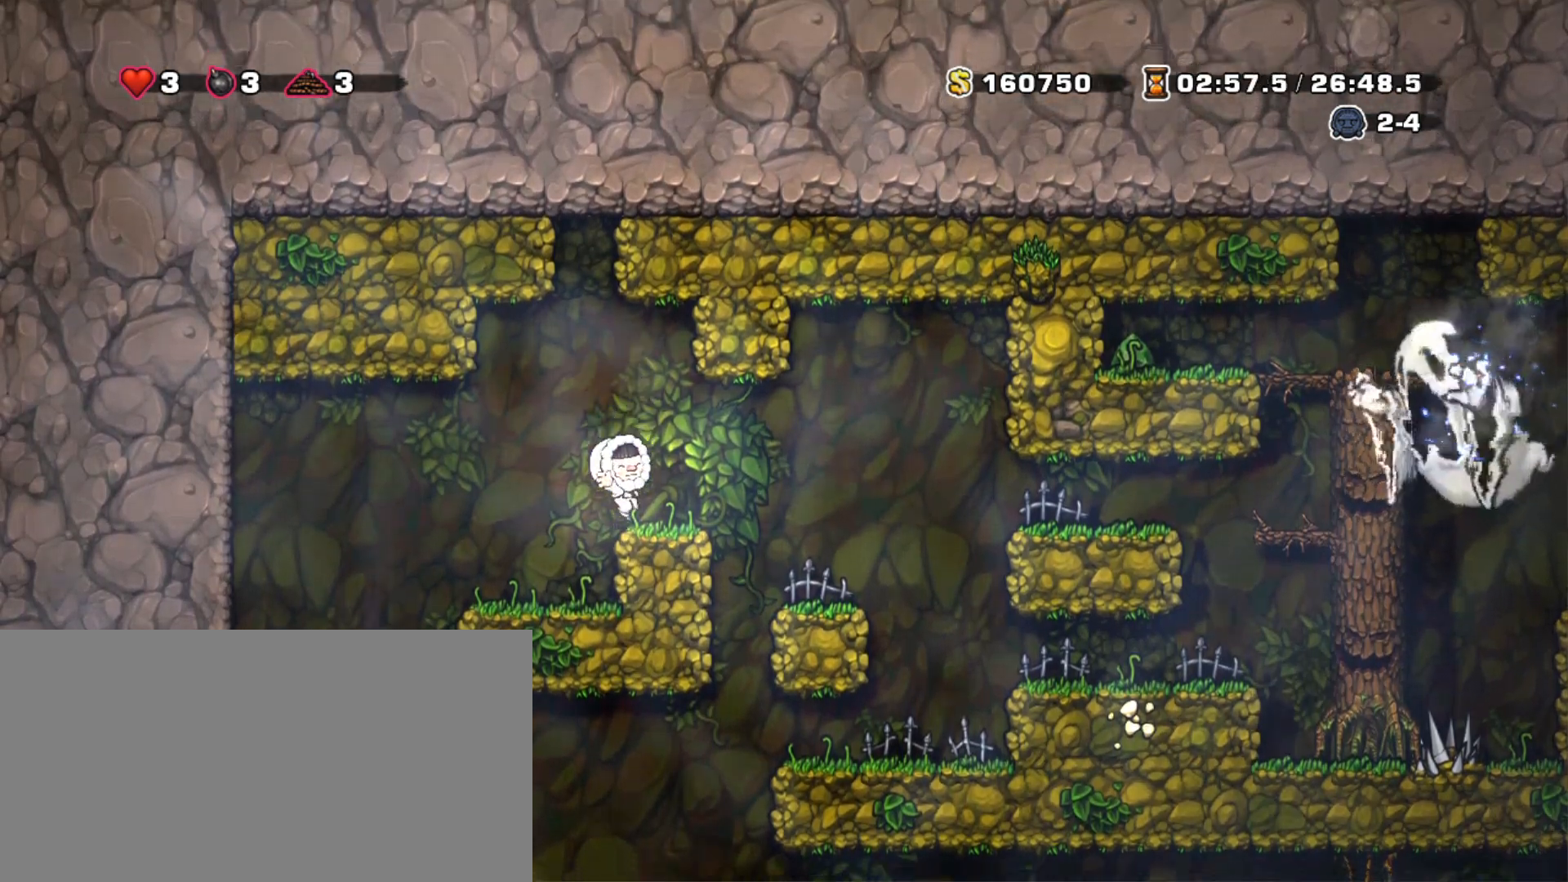
{"keys": [], "events": [[50, "z", "down"], [383, "z", "up"]]}
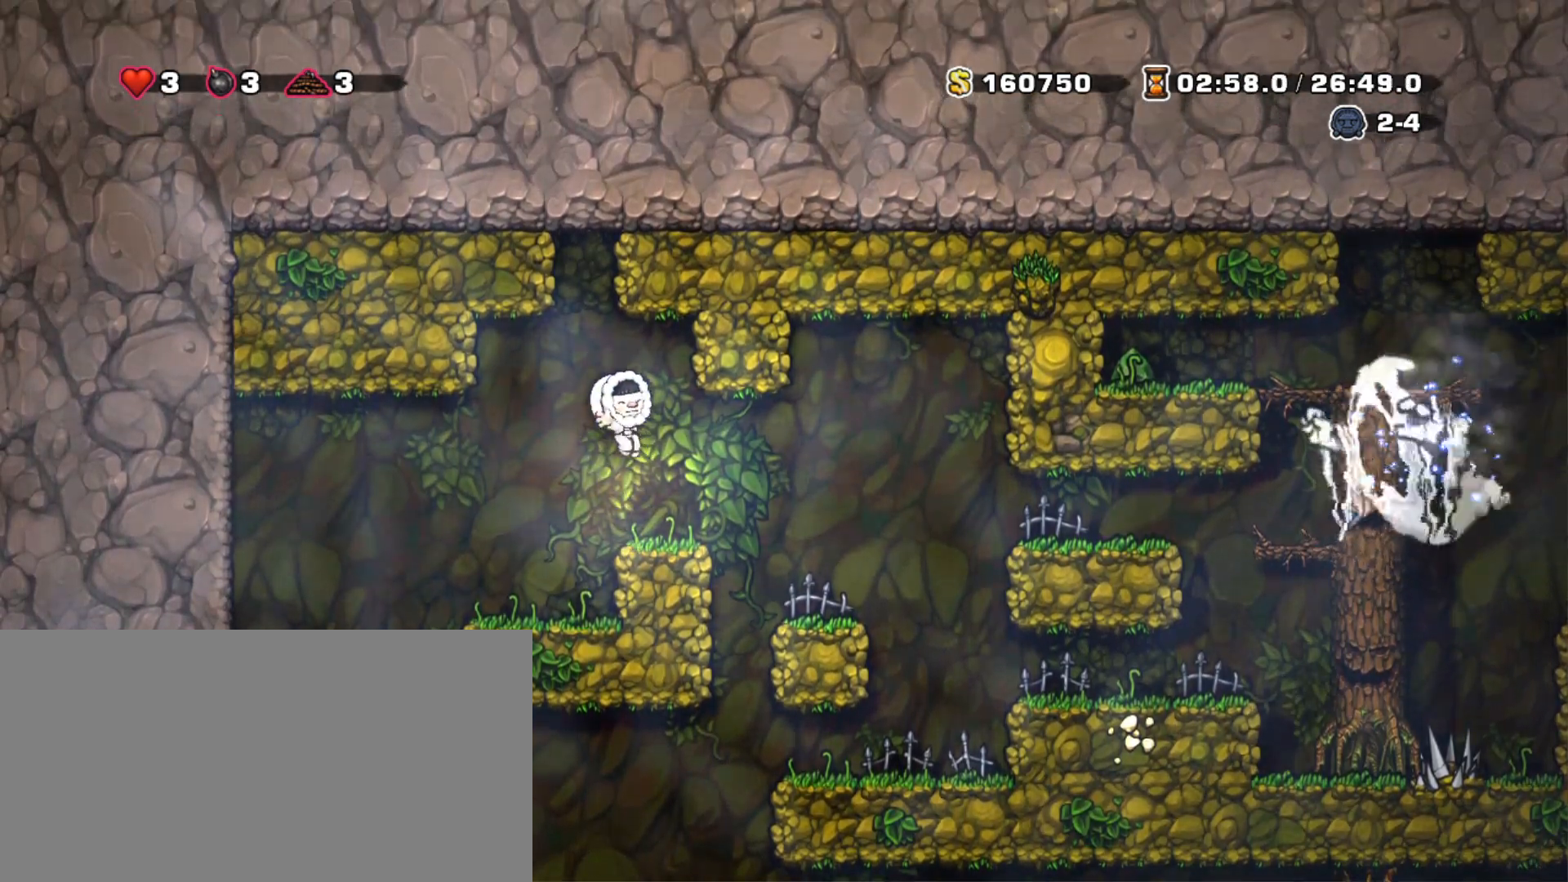
{"keys": ["shift"], "events": [[167, "z", "down"], [400, "z", "up"], [500, "shift", "down"]]}
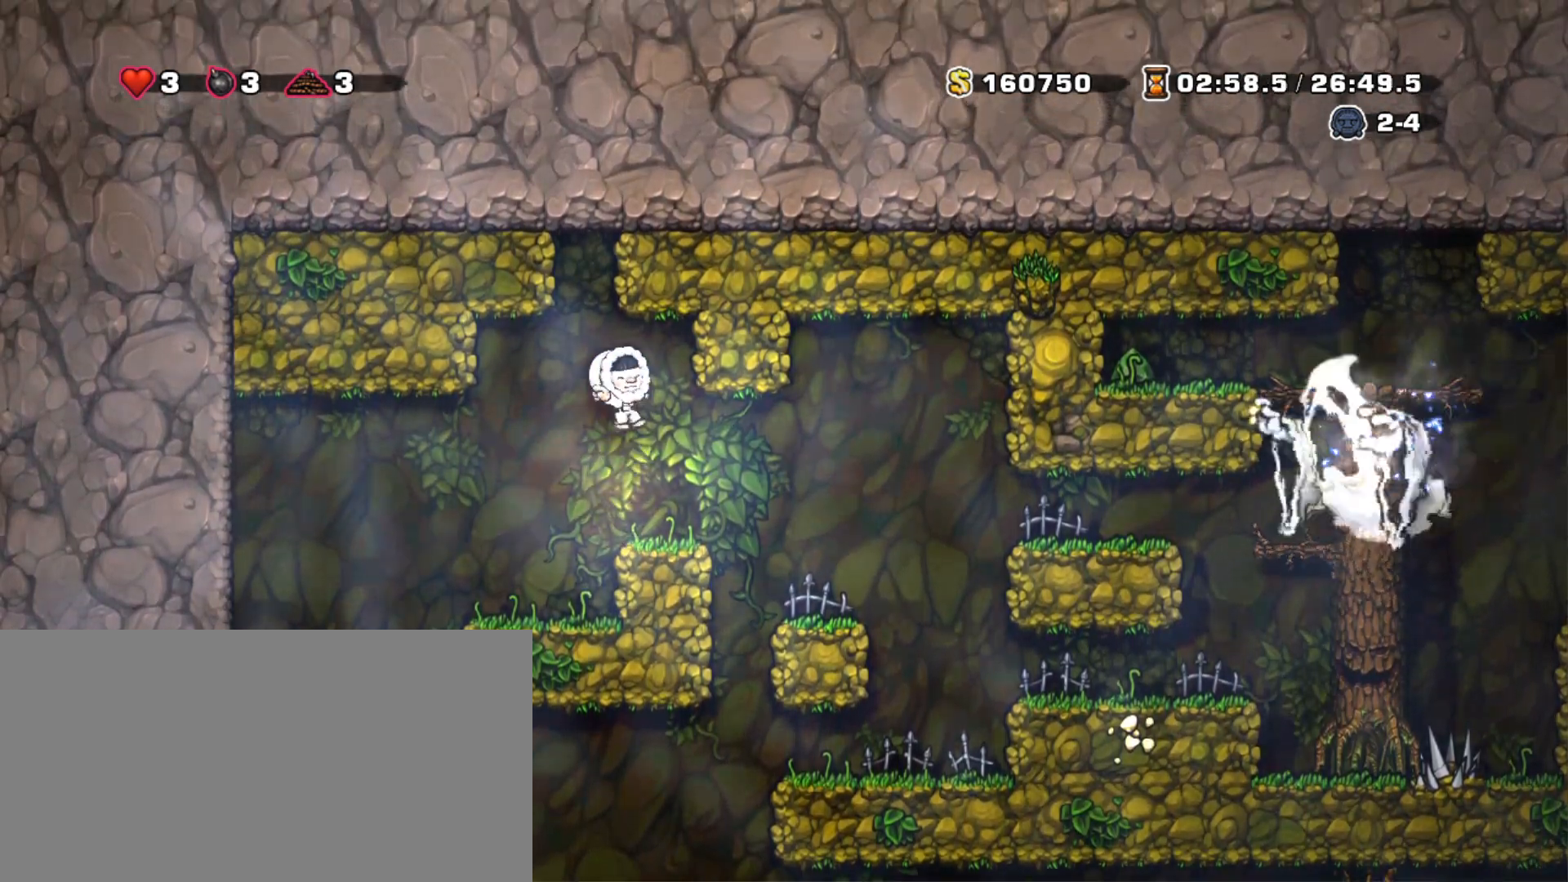
{"keys": ["shift", "z"], "events": [[267, "z", "down"]]}
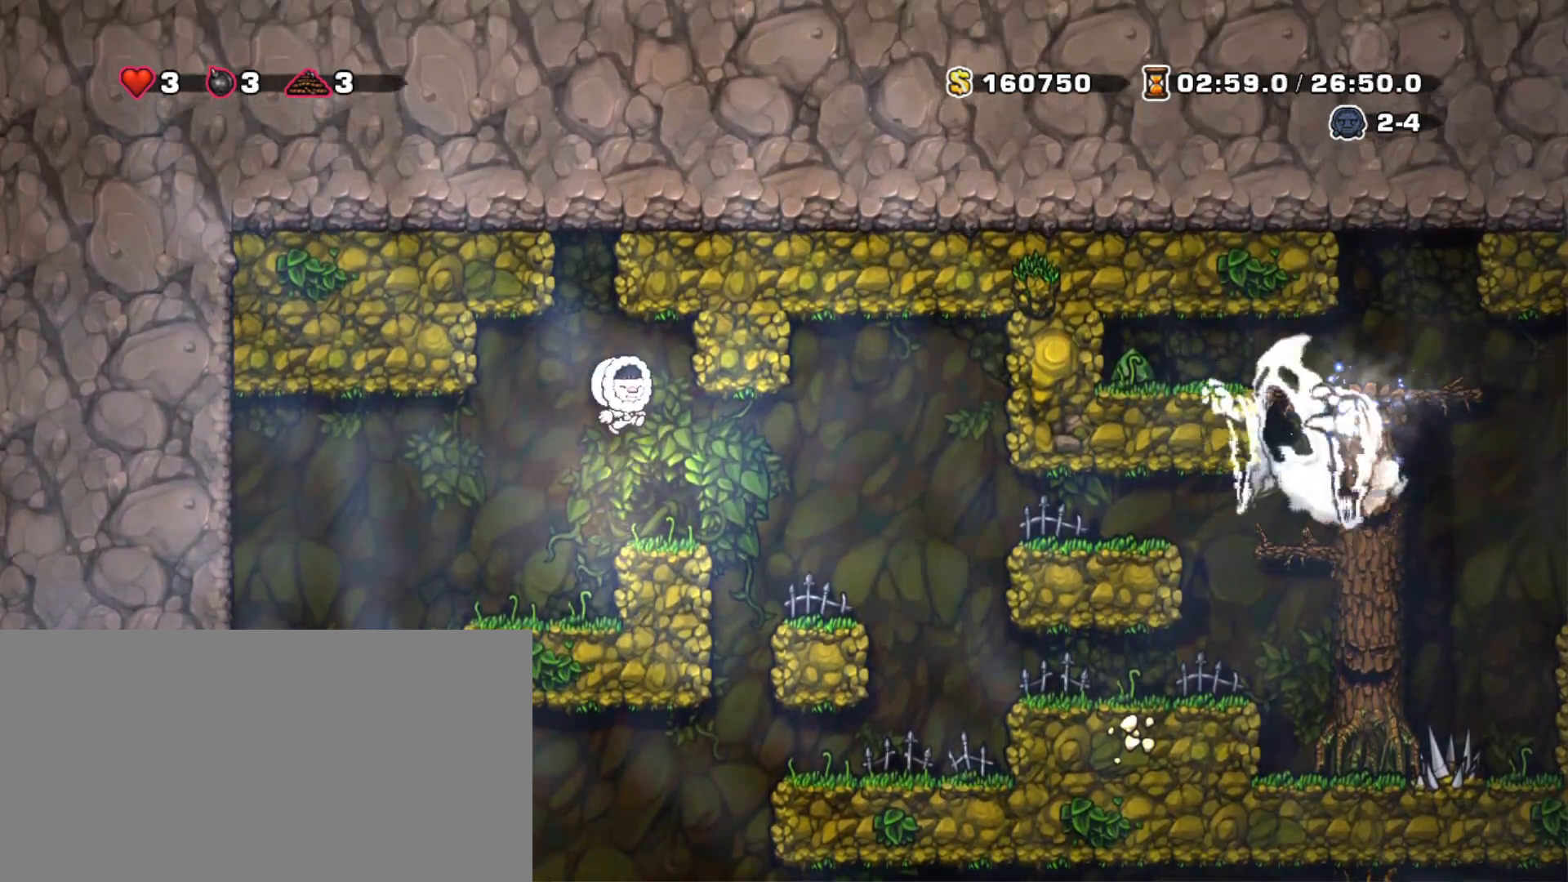
{"keys": ["shift", "z"], "events": [[183, "z", "up"], [417, "z", "down"]]}